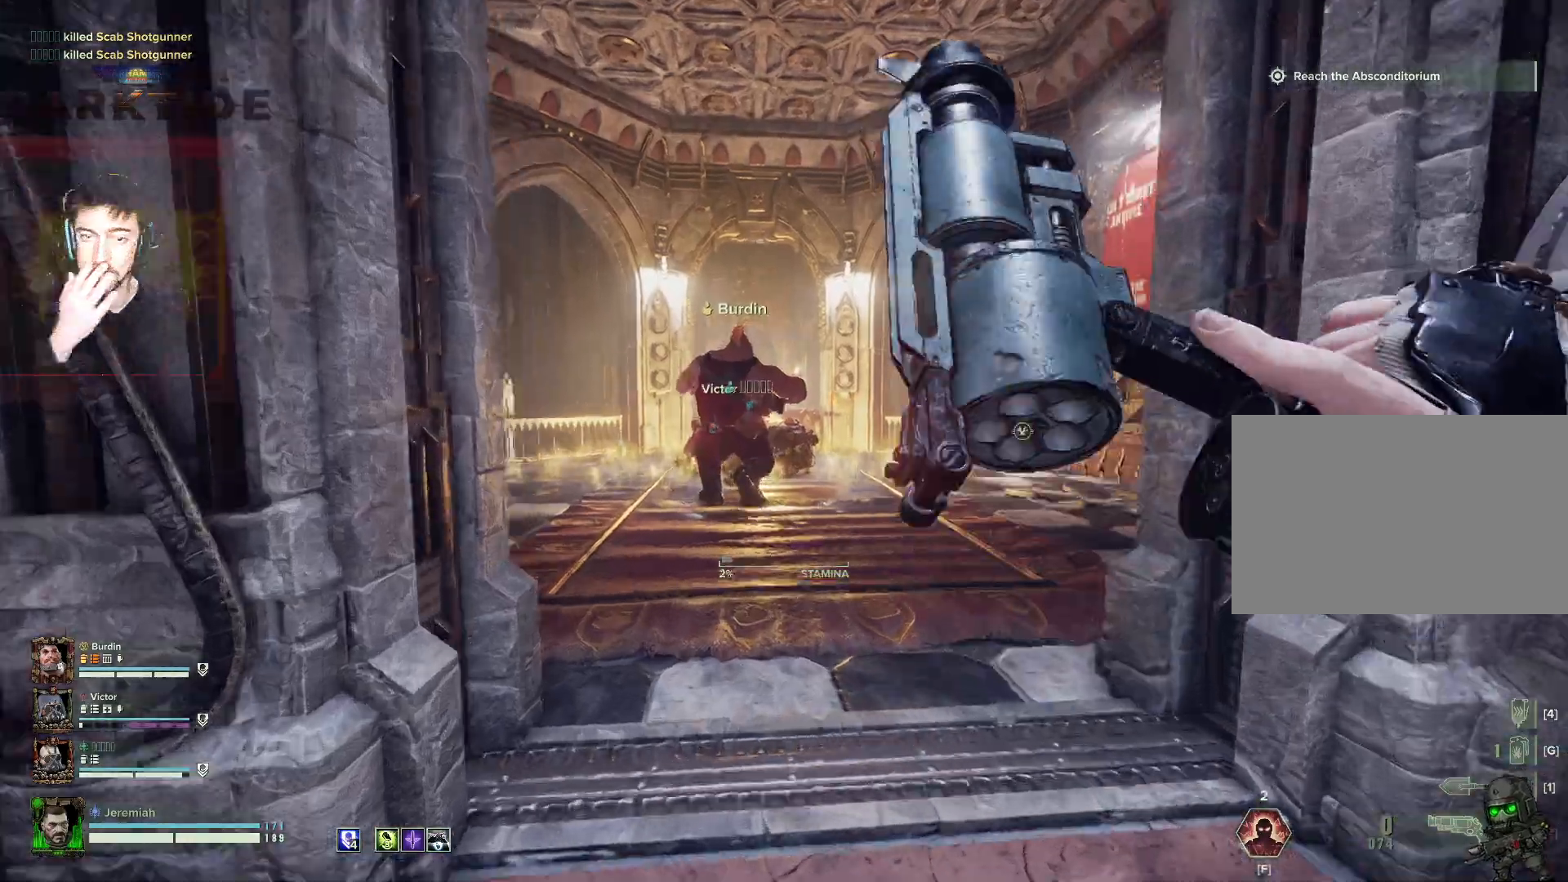
Gameplay with keyboard and mouse; each line is a JSON object with the keys and mouse buttons held at the frame after it. "events" lists presses ("down") and releases ("up") of "1", "2", "3", "4", "5", "a", "alt", "b", "c", "ctrl", "d", "e", "f", "g", "q", "r", "s", "shift", "space", "t", "tab", "tilde", "v", "w", "x", "z", "mouse_left", "mouse_wheel", "mouse_right", "mouse_mb4" and "mouse_mb5" between this image and that frame as [ms after this image, input, new state], when the widget could be followed in between. "mouse_left", "mouse_wheel", "mouse_right", "mouse_mb4", "mouse_mb5" = the "left", "wheel", "right", "mb4", "mb5" buttons of the "mouse" list. No other keys are recorded. "wheel" means that the mouse wheel is clicked or scrolled. Mouse movement is not recorded.
{"keys": ["w"], "mouse": [], "events": []}
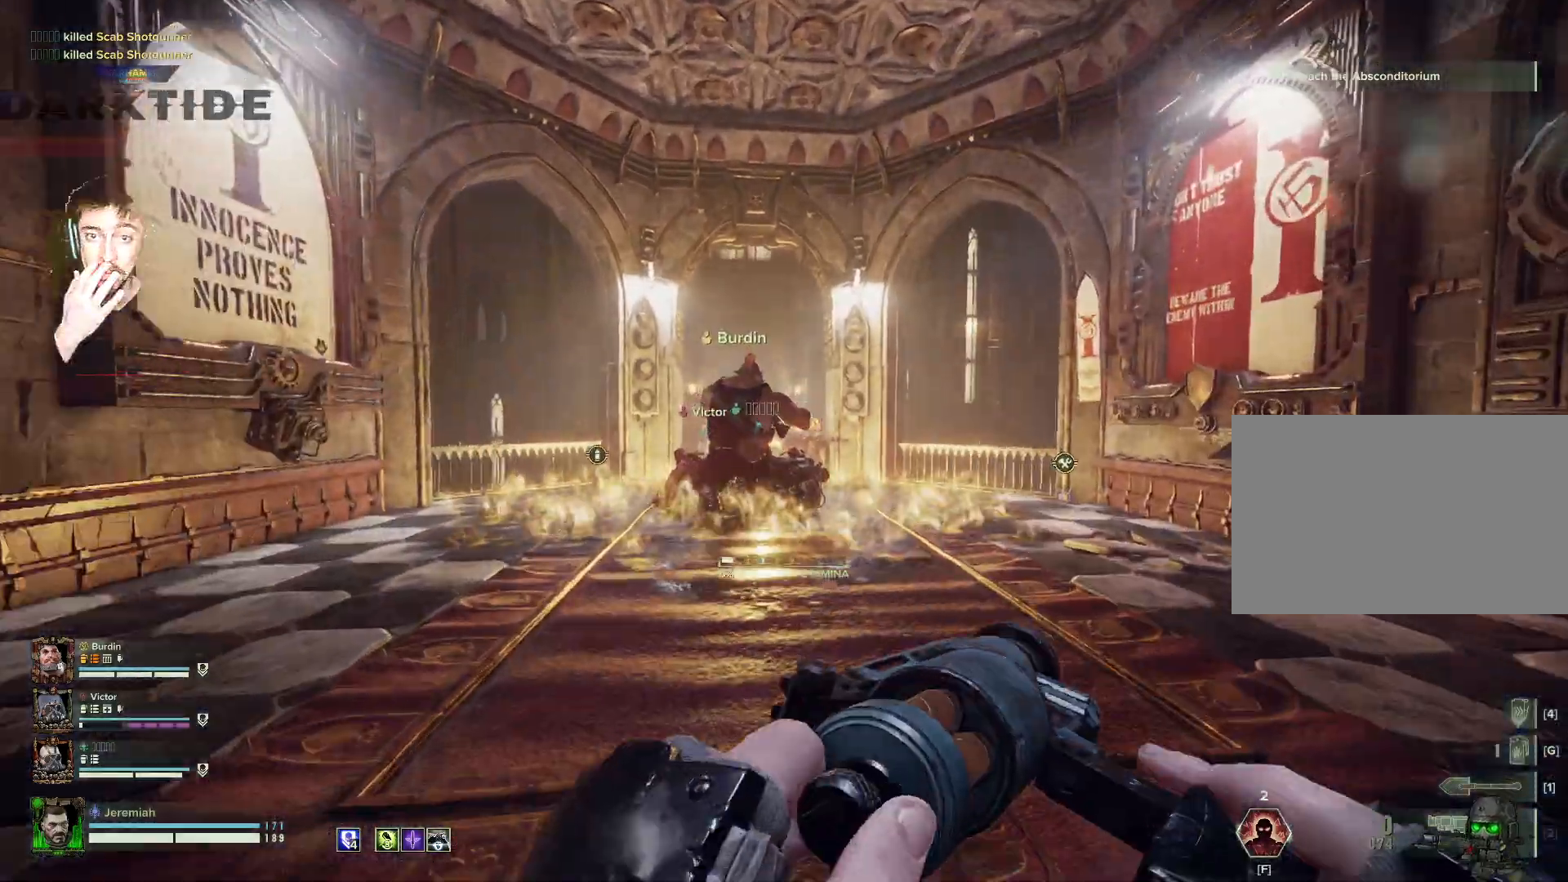
{"keys": ["d", "w"], "mouse": [], "events": [[384, "d", "down"]]}
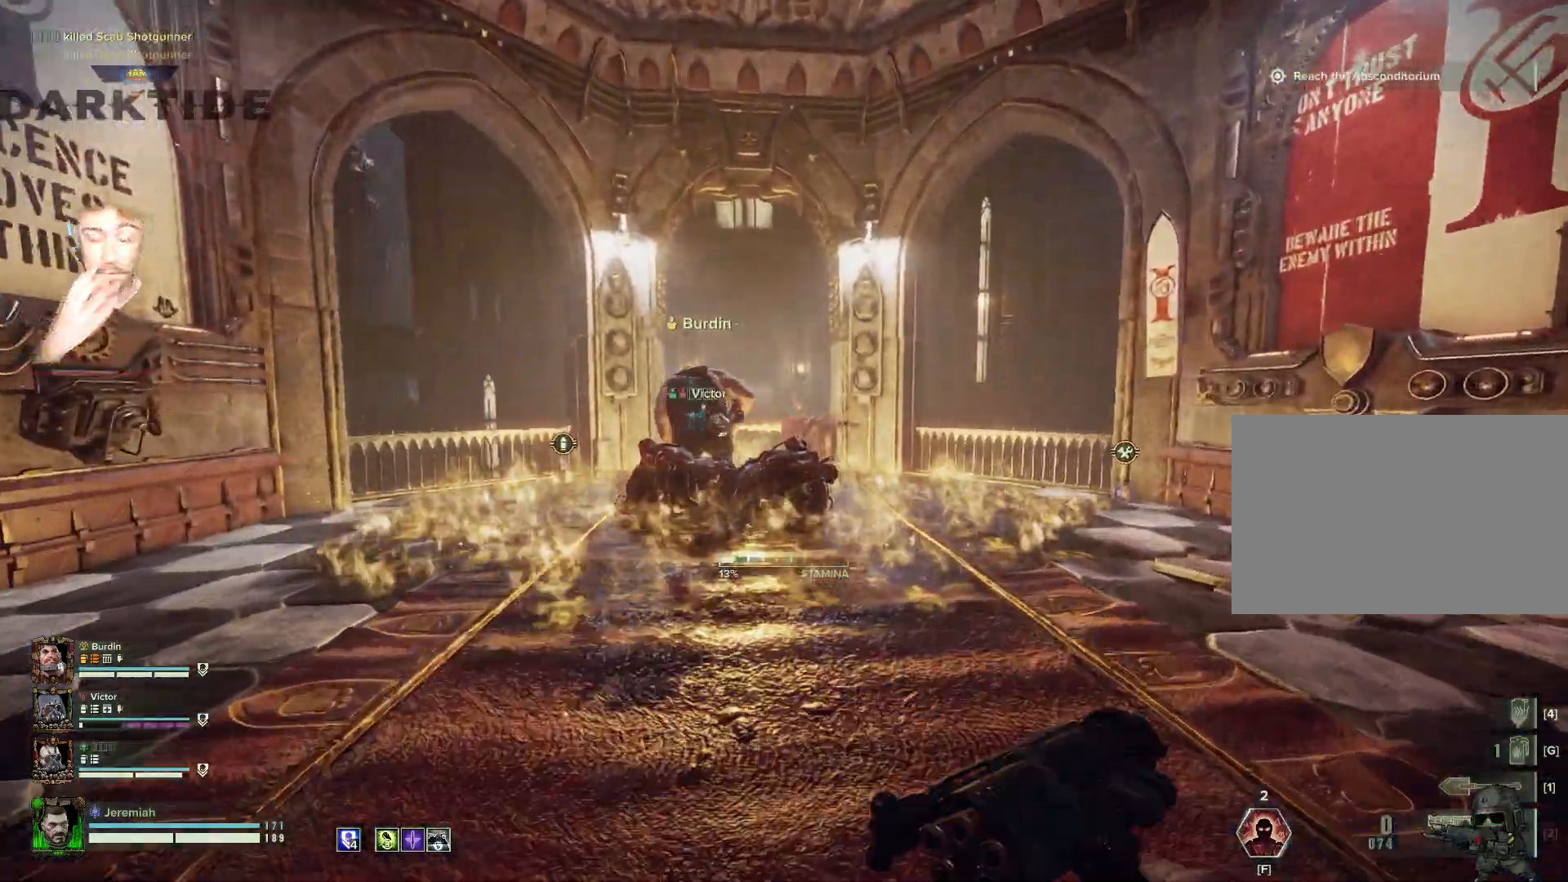
{"keys": ["d", "w"], "mouse": [], "events": []}
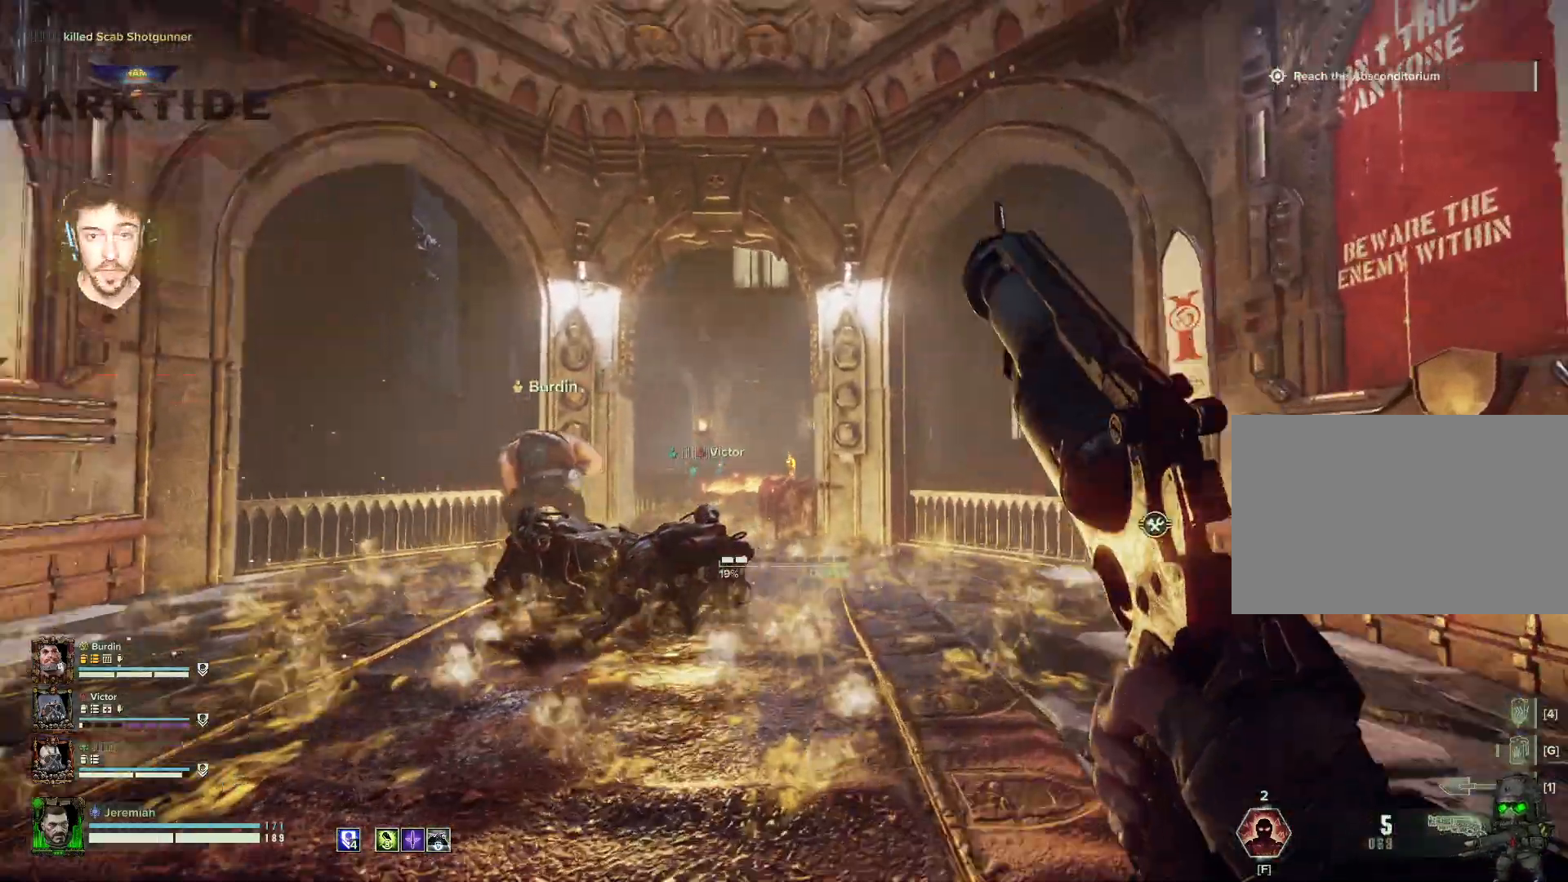
{"keys": ["d", "w"], "mouse": [], "events": []}
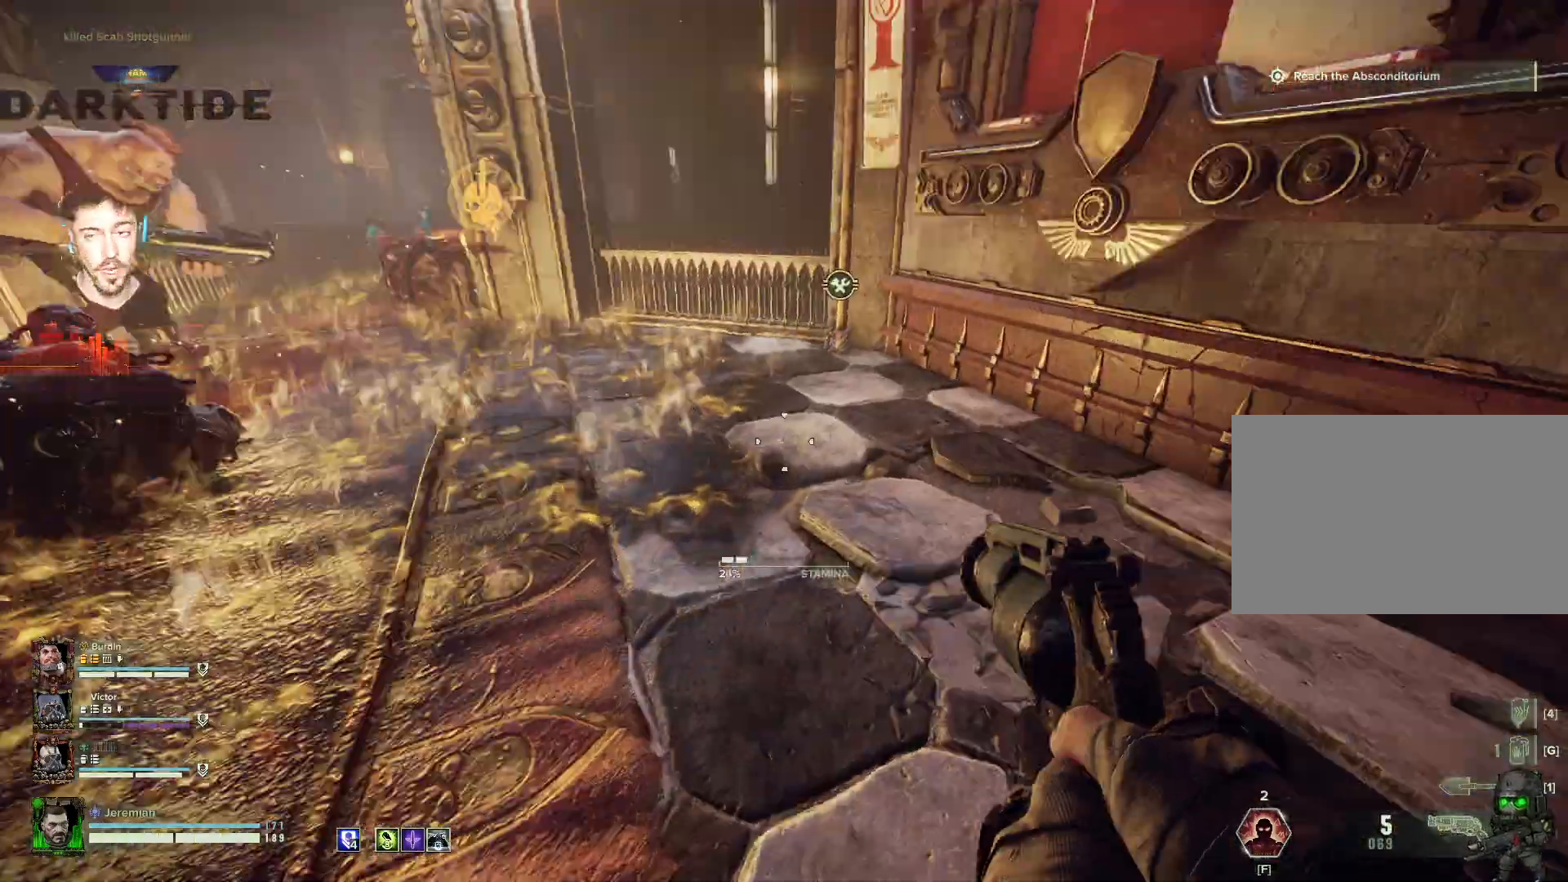
{"keys": ["w"], "mouse": [], "events": [[50, "d", "up"]]}
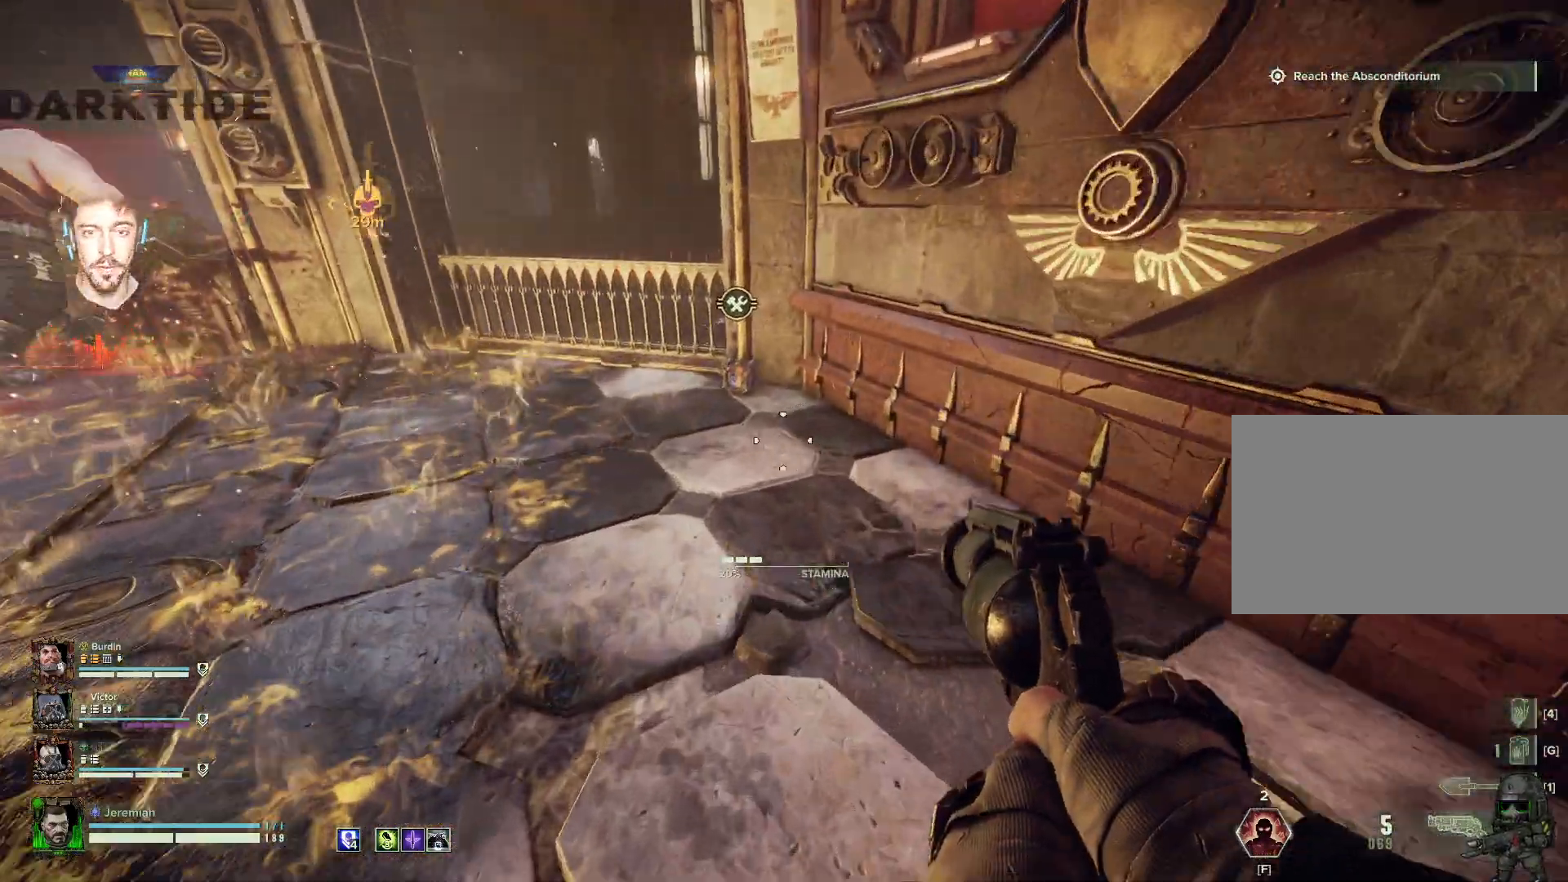
{"keys": ["w"], "mouse": [], "events": [[417, "e", "down"], [484, "e", "up"]]}
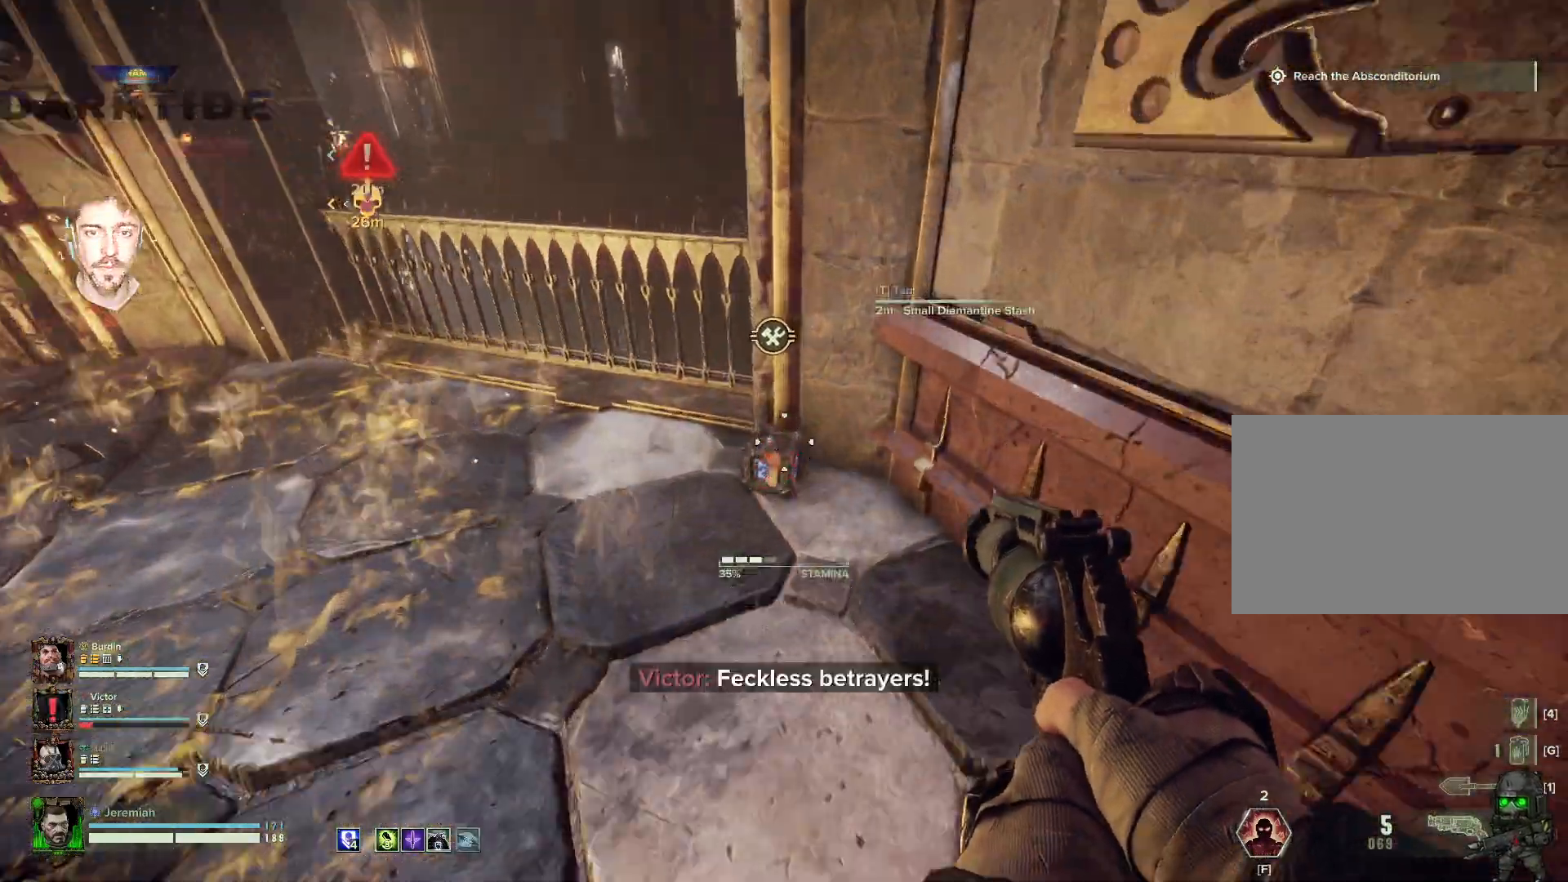
{"keys": ["a", "e", "s"], "mouse": [], "events": [[84, "e", "down"], [100, "e", "up"], [217, "a", "down"], [217, "e", "down"], [217, "w", "up"], [317, "e", "up"], [417, "s", "down"], [500, "e", "down"]]}
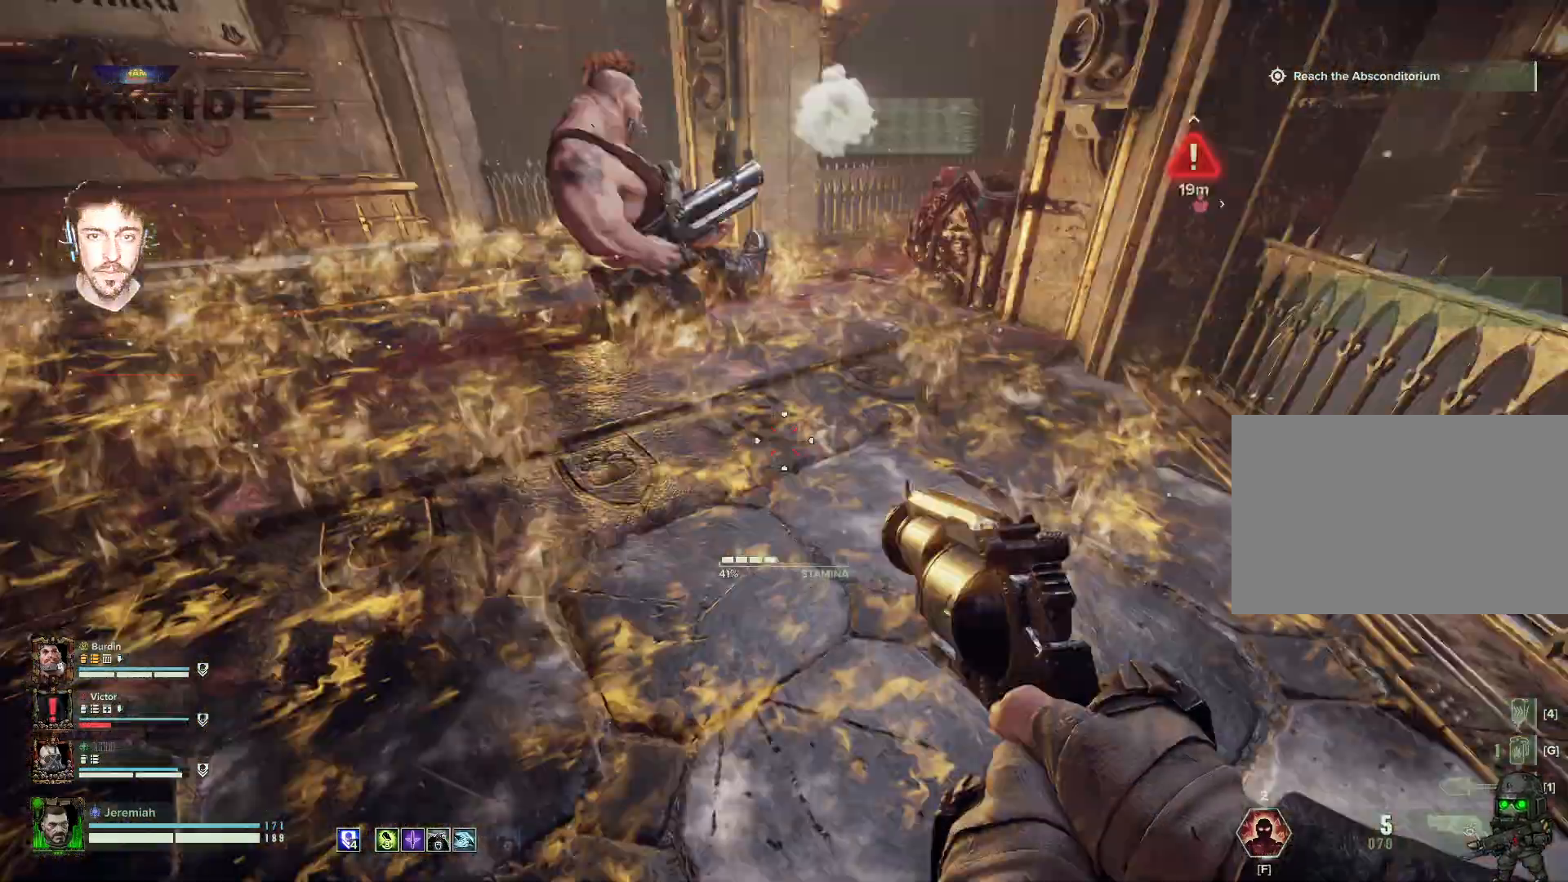
{"keys": ["w"], "mouse": [], "events": [[100, "e", "up"], [267, "s", "up"], [384, "w", "down"], [484, "a", "up"]]}
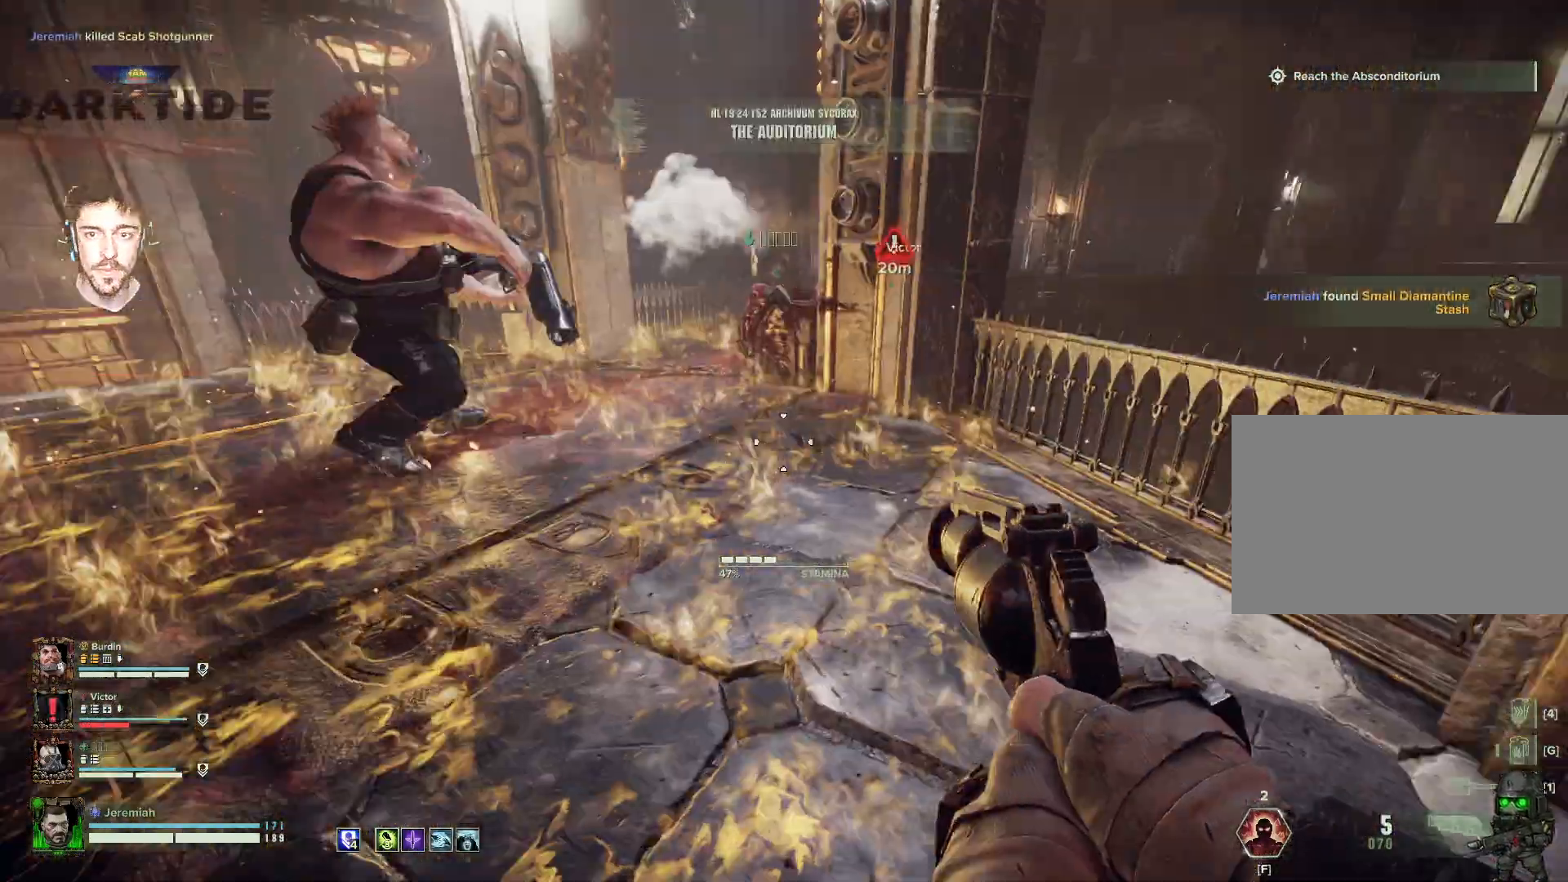
{"keys": ["a", "s"], "mouse": [], "events": [[34, "d", "down"], [167, "w", "up"], [267, "s", "down"], [417, "d", "up"], [484, "a", "down"]]}
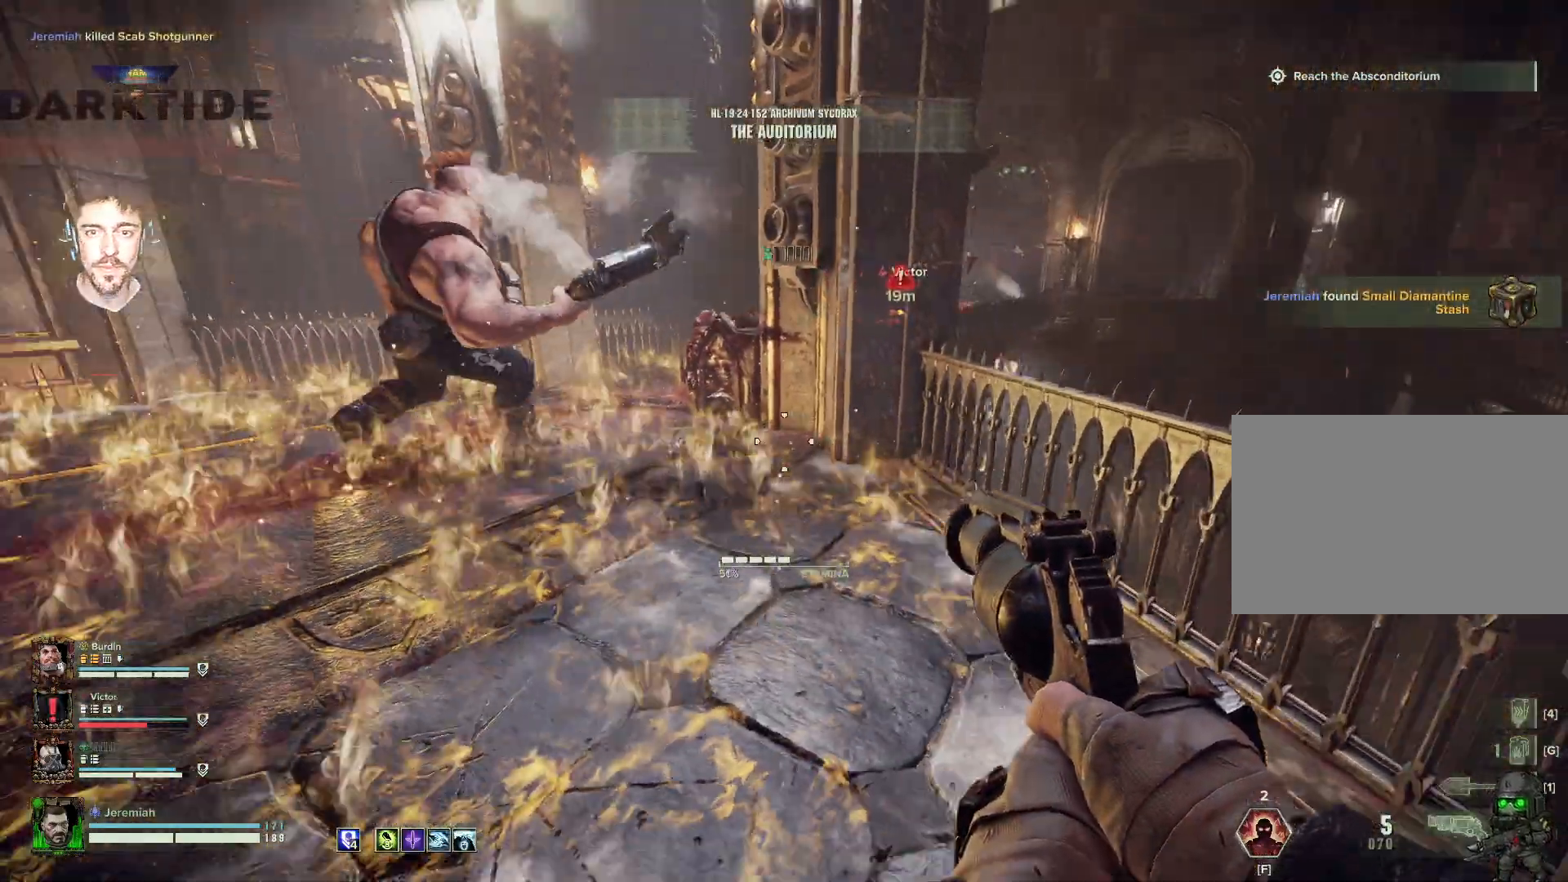
{"keys": ["a", "s"], "mouse": [], "events": []}
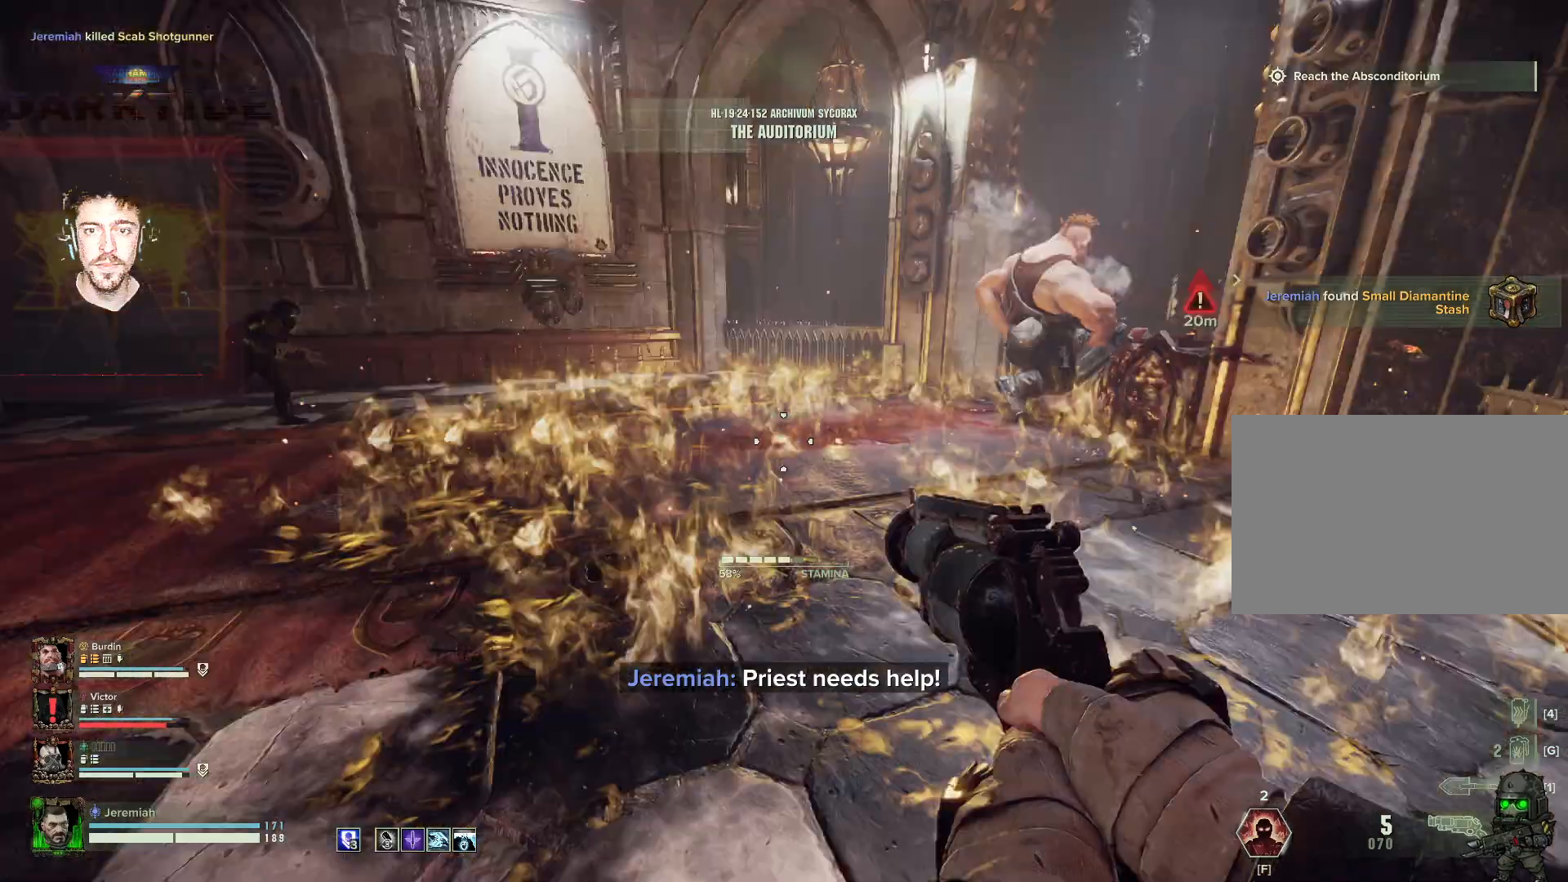
{"keys": ["a", "w"], "mouse": [], "events": [[117, "s", "up"], [284, "w", "down"]]}
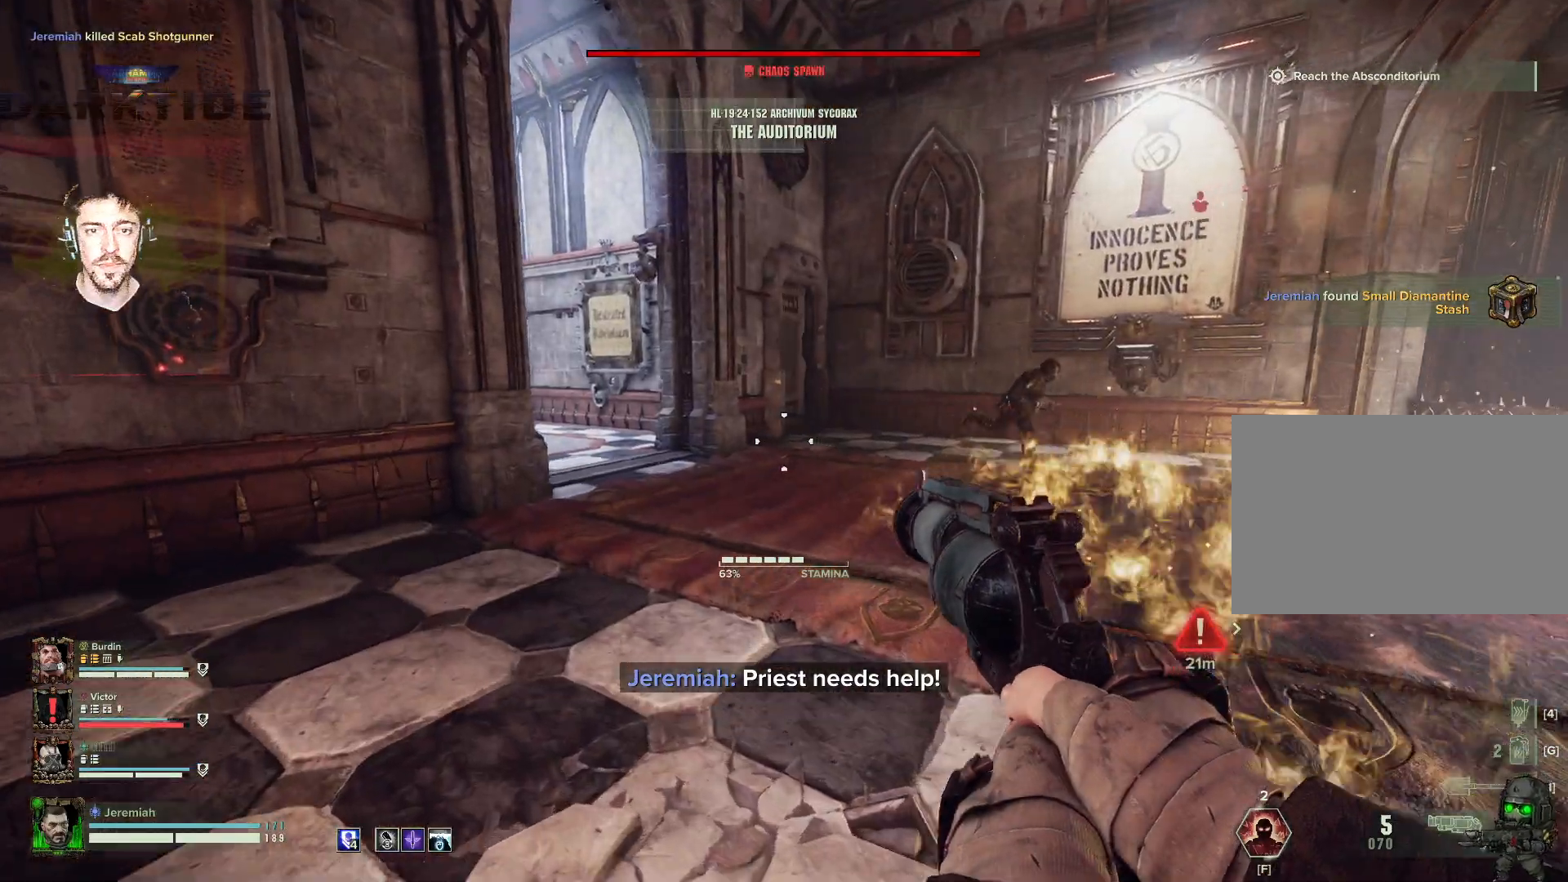
{"keys": ["a", "w"], "mouse": [], "events": []}
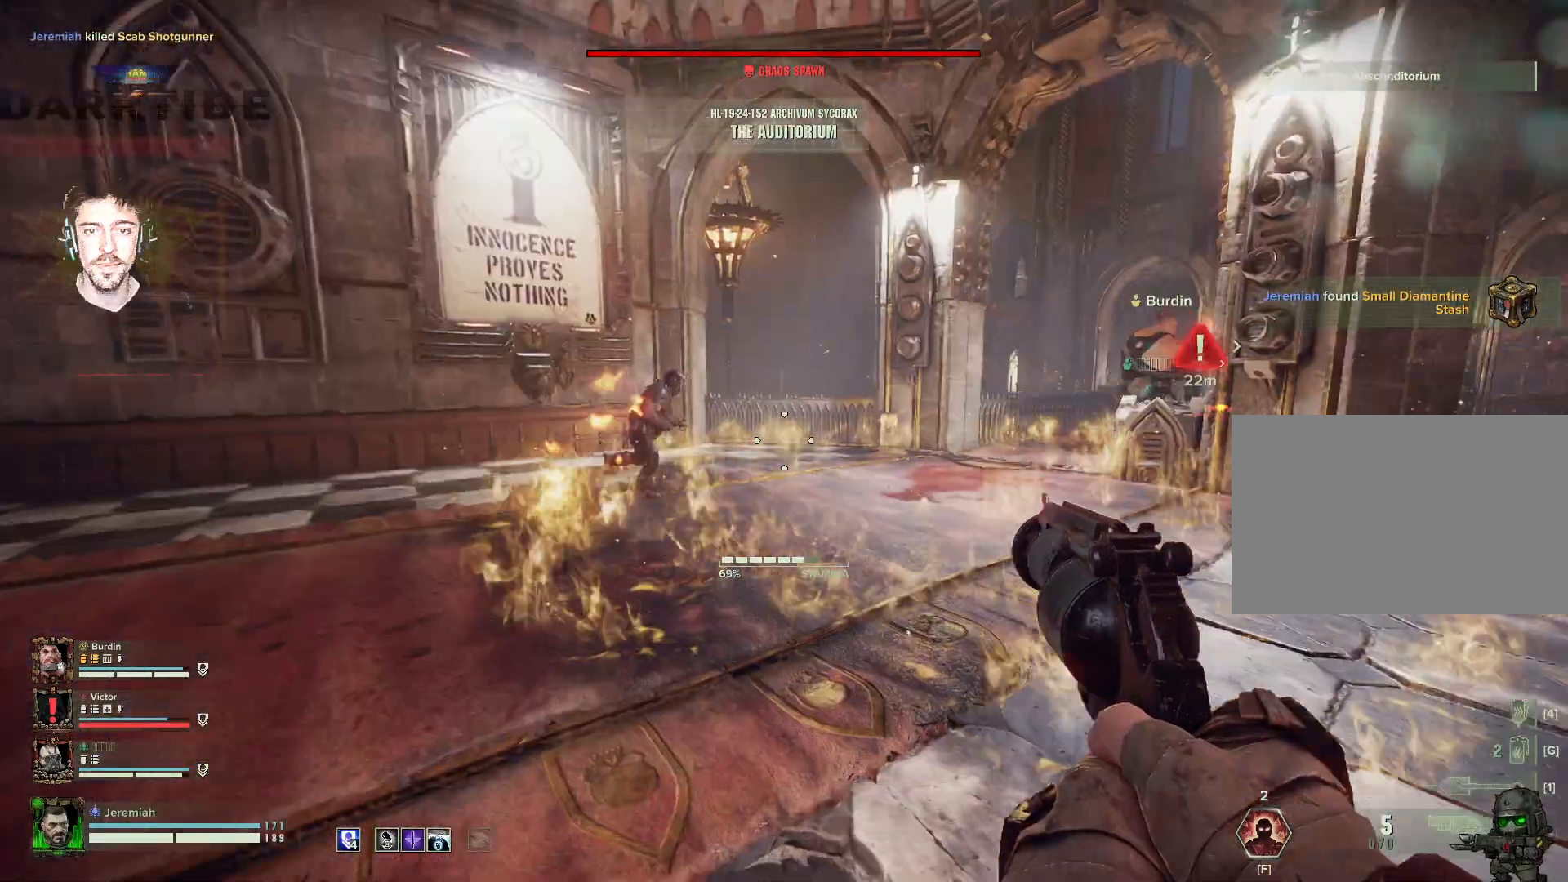
{"keys": ["a", "s"], "mouse": ["left", "right"], "events": [[34, "mouse_right", "down"], [317, "w", "up"], [434, "mouse_left", "down"], [434, "s", "down"]]}
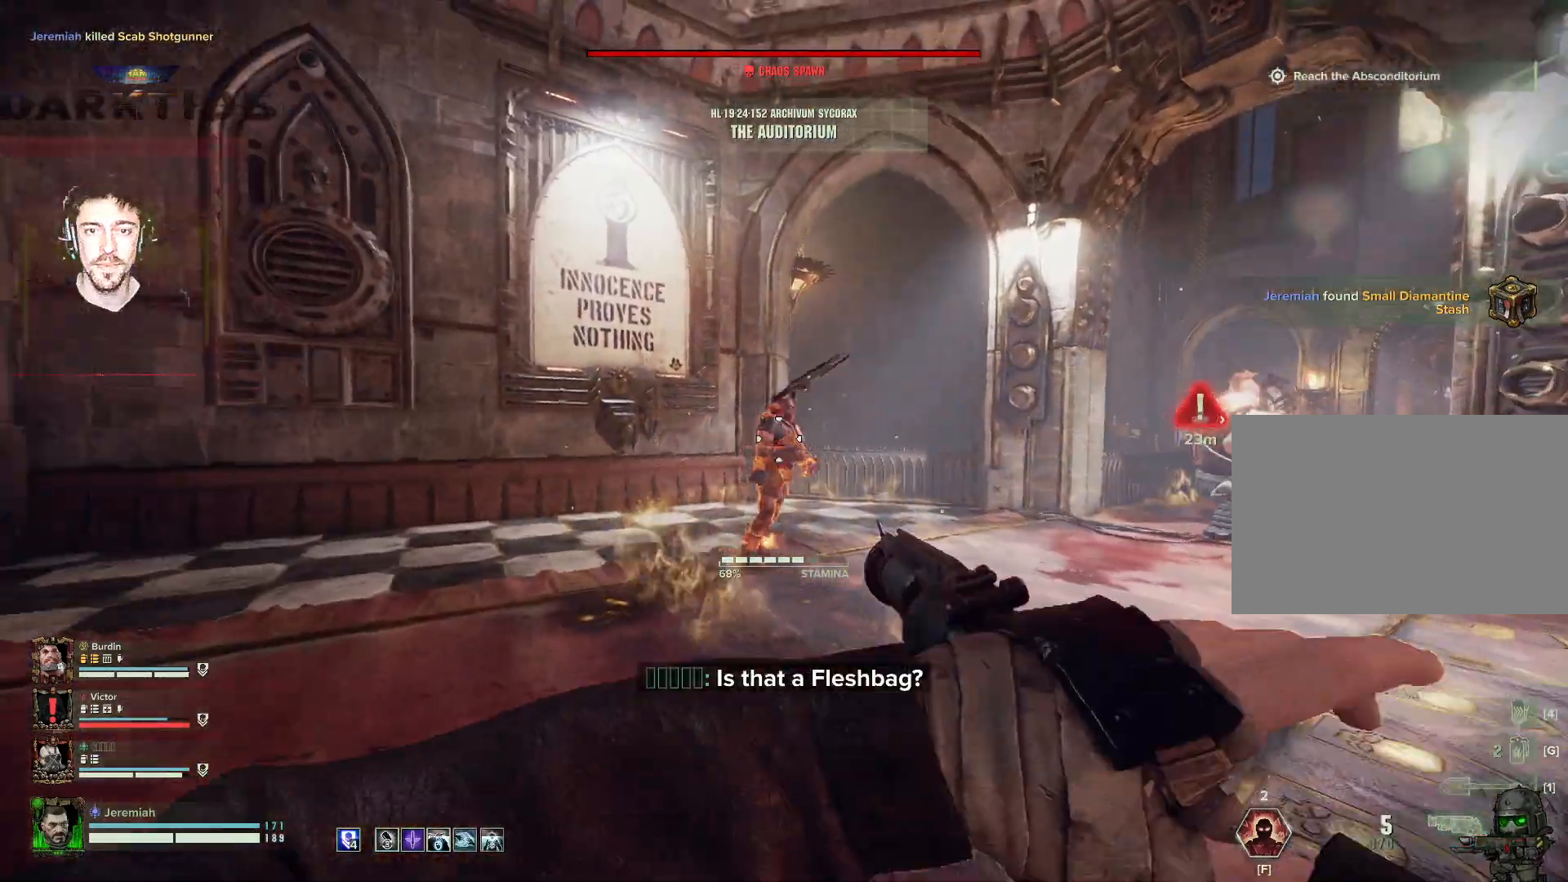
{"keys": ["a", "d", "s"], "mouse": ["right"], "events": [[34, "mouse_left", "up"], [417, "d", "down"]]}
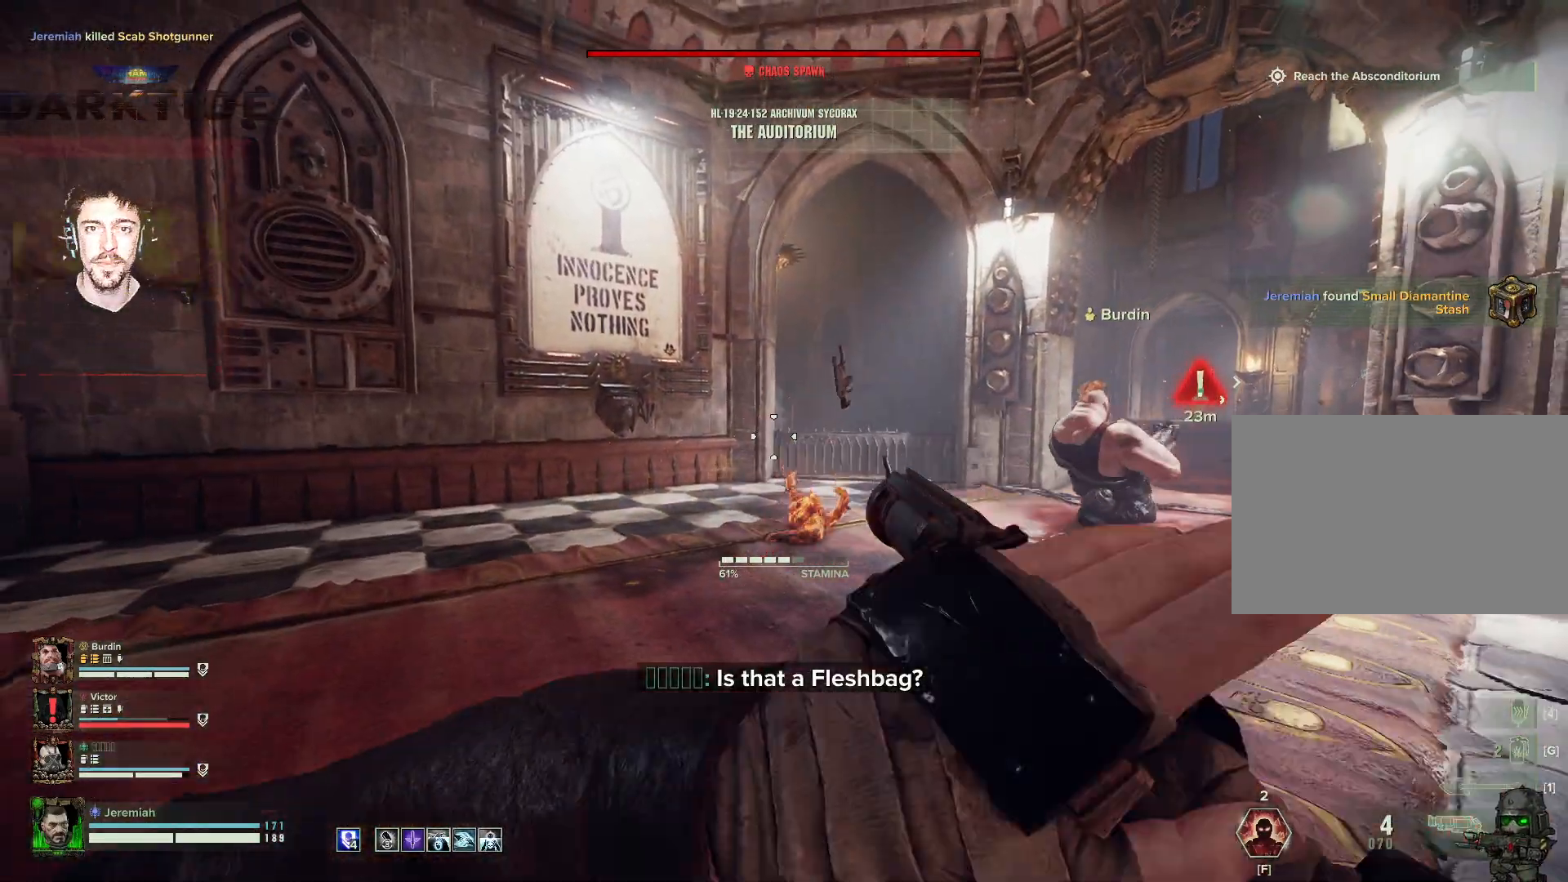
{"keys": ["a", "s"], "mouse": [], "events": [[217, "mouse_right", "up"], [234, "d", "up"]]}
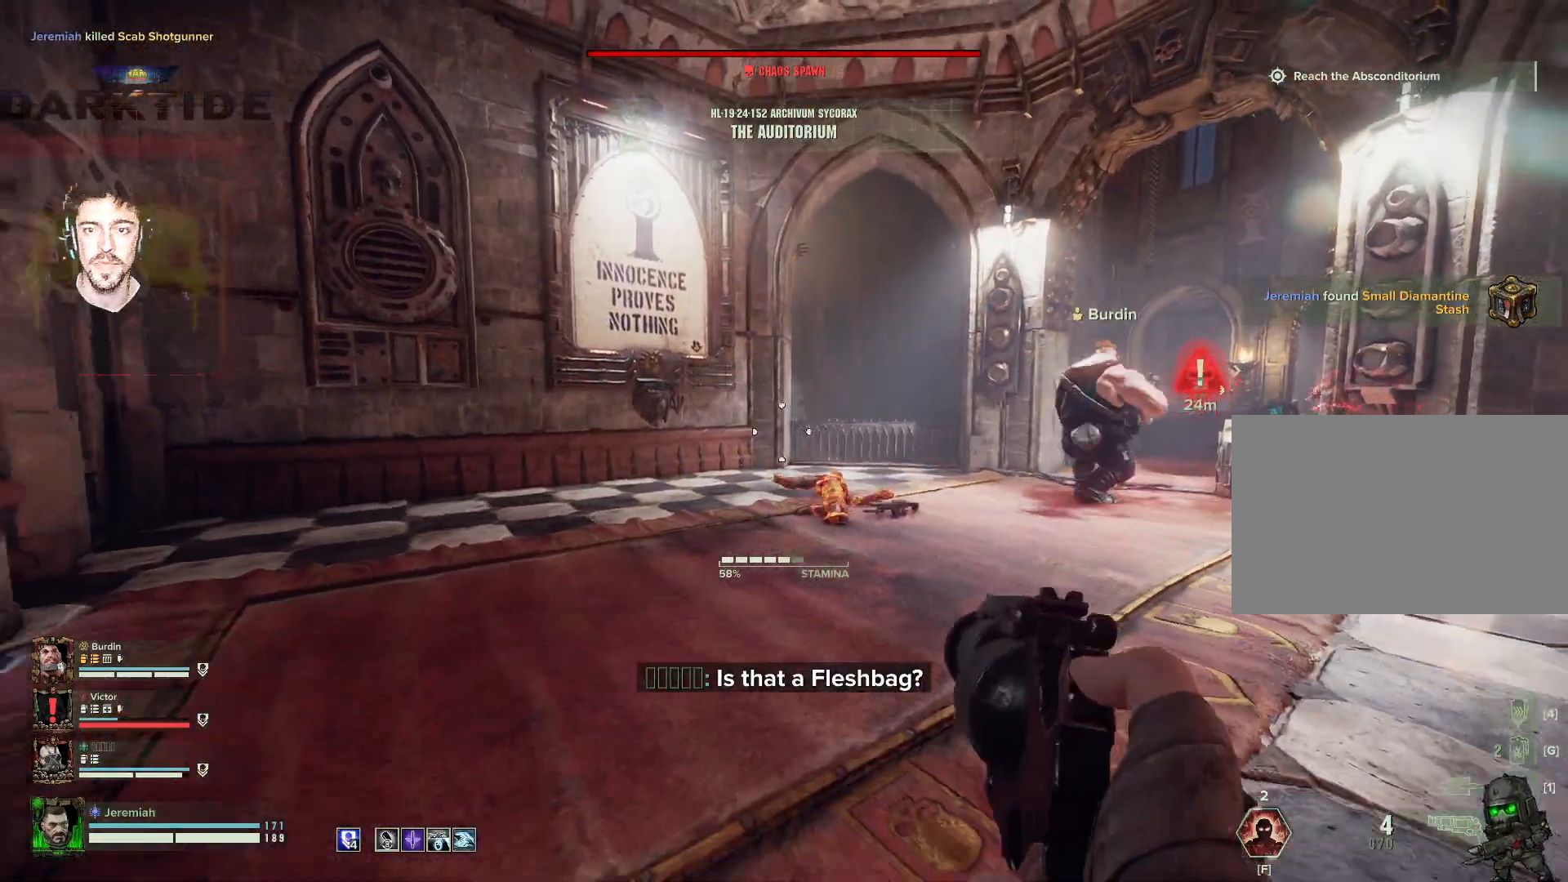
{"keys": ["4"], "mouse": [], "events": [[434, "4", "down"], [434, "a", "up"], [434, "s", "up"]]}
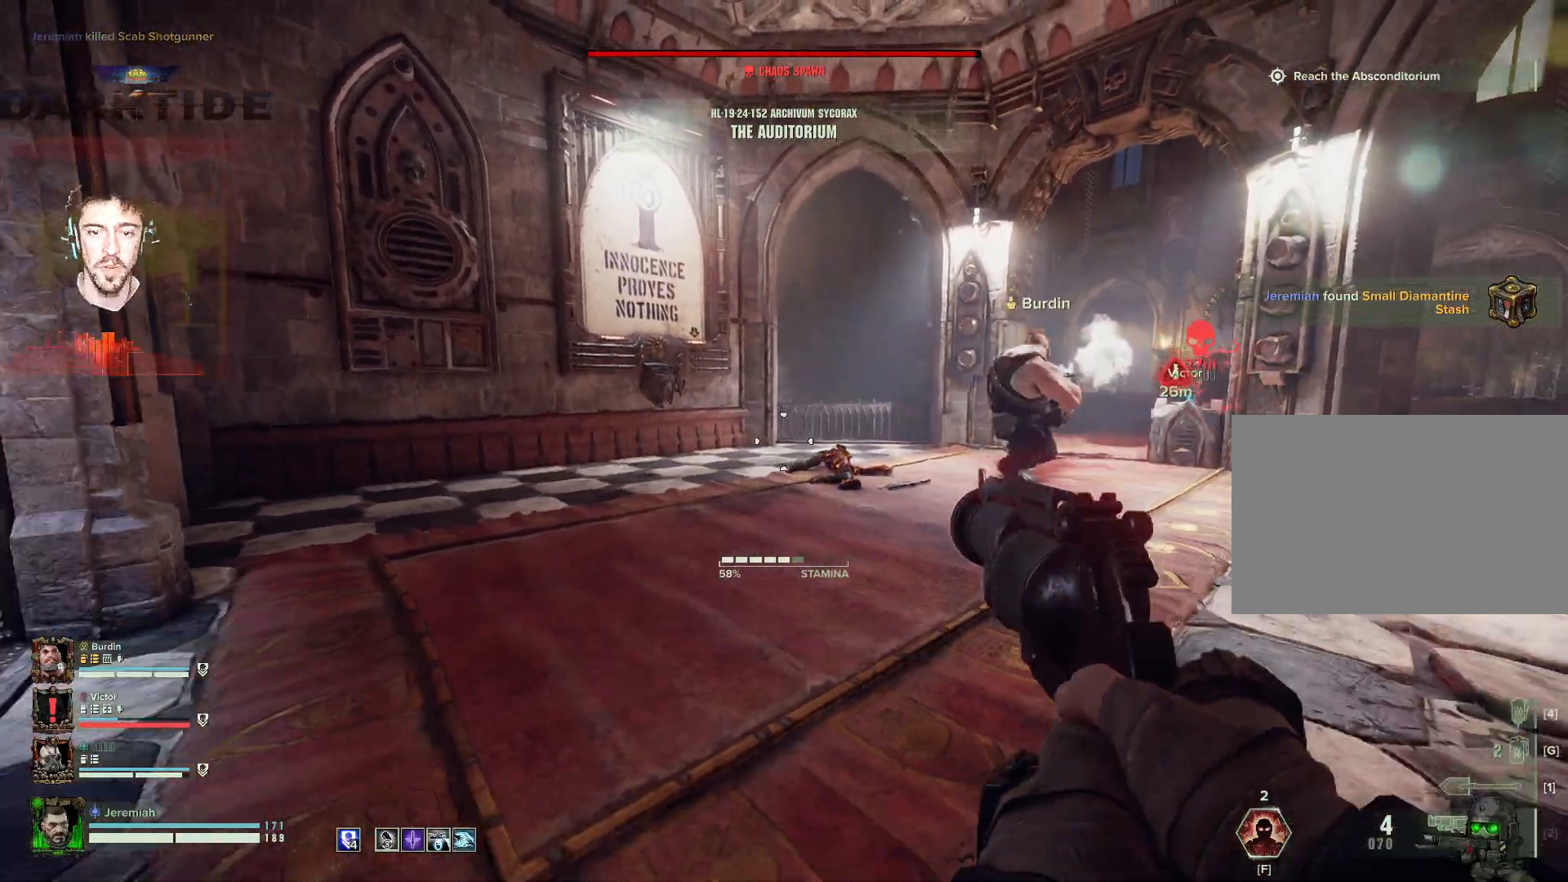
{"keys": ["a", "w"], "mouse": [], "events": [[34, "4", "up"], [317, "a", "down"], [384, "w", "down"]]}
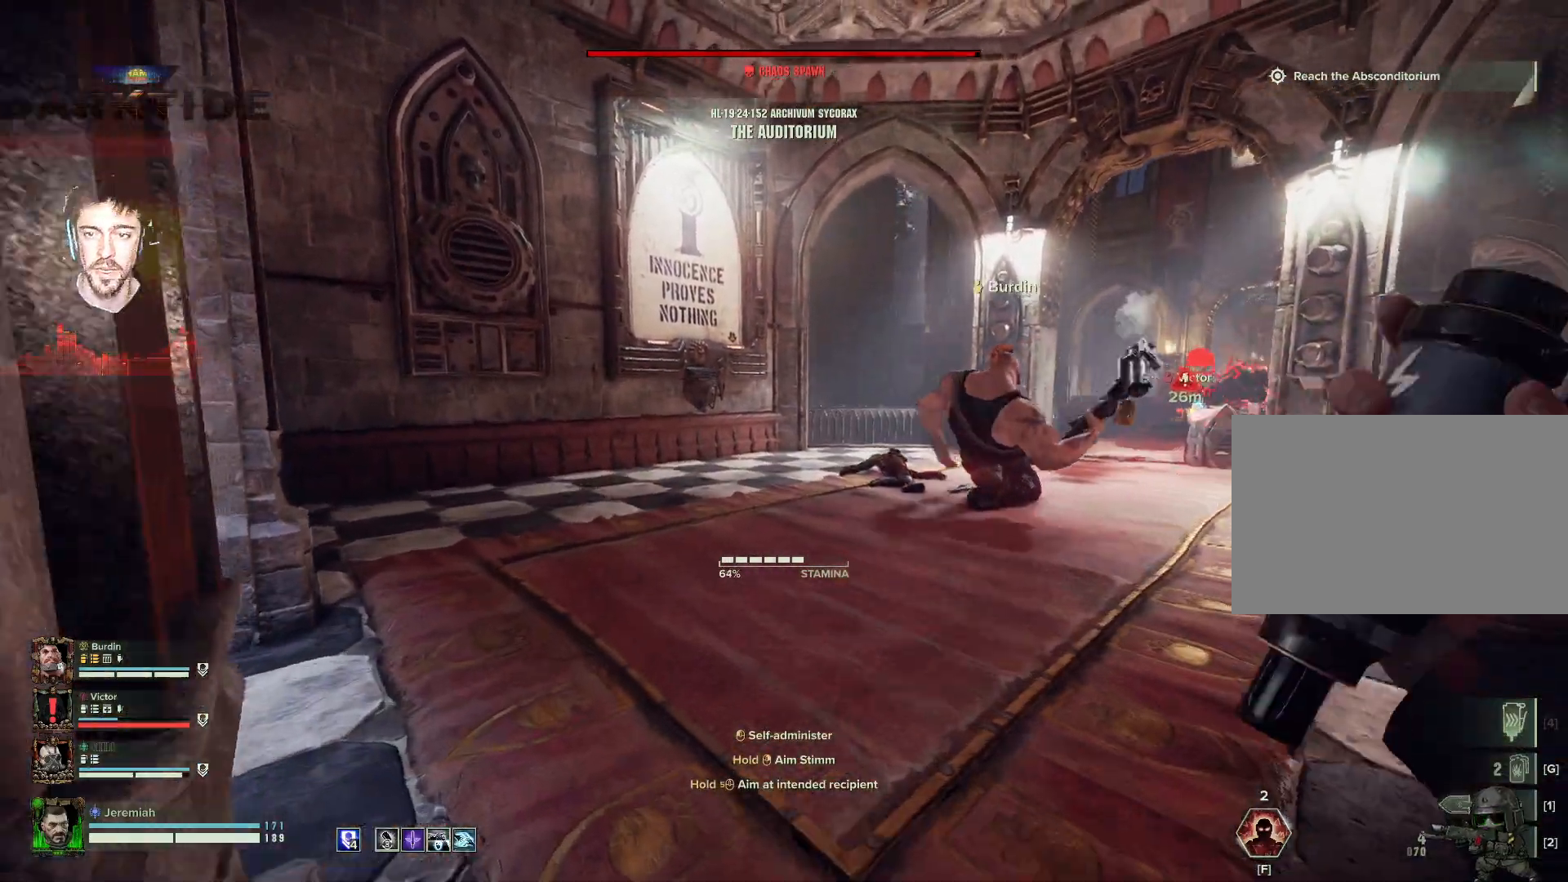
{"keys": ["w"], "mouse": [], "events": [[17, "a", "up"]]}
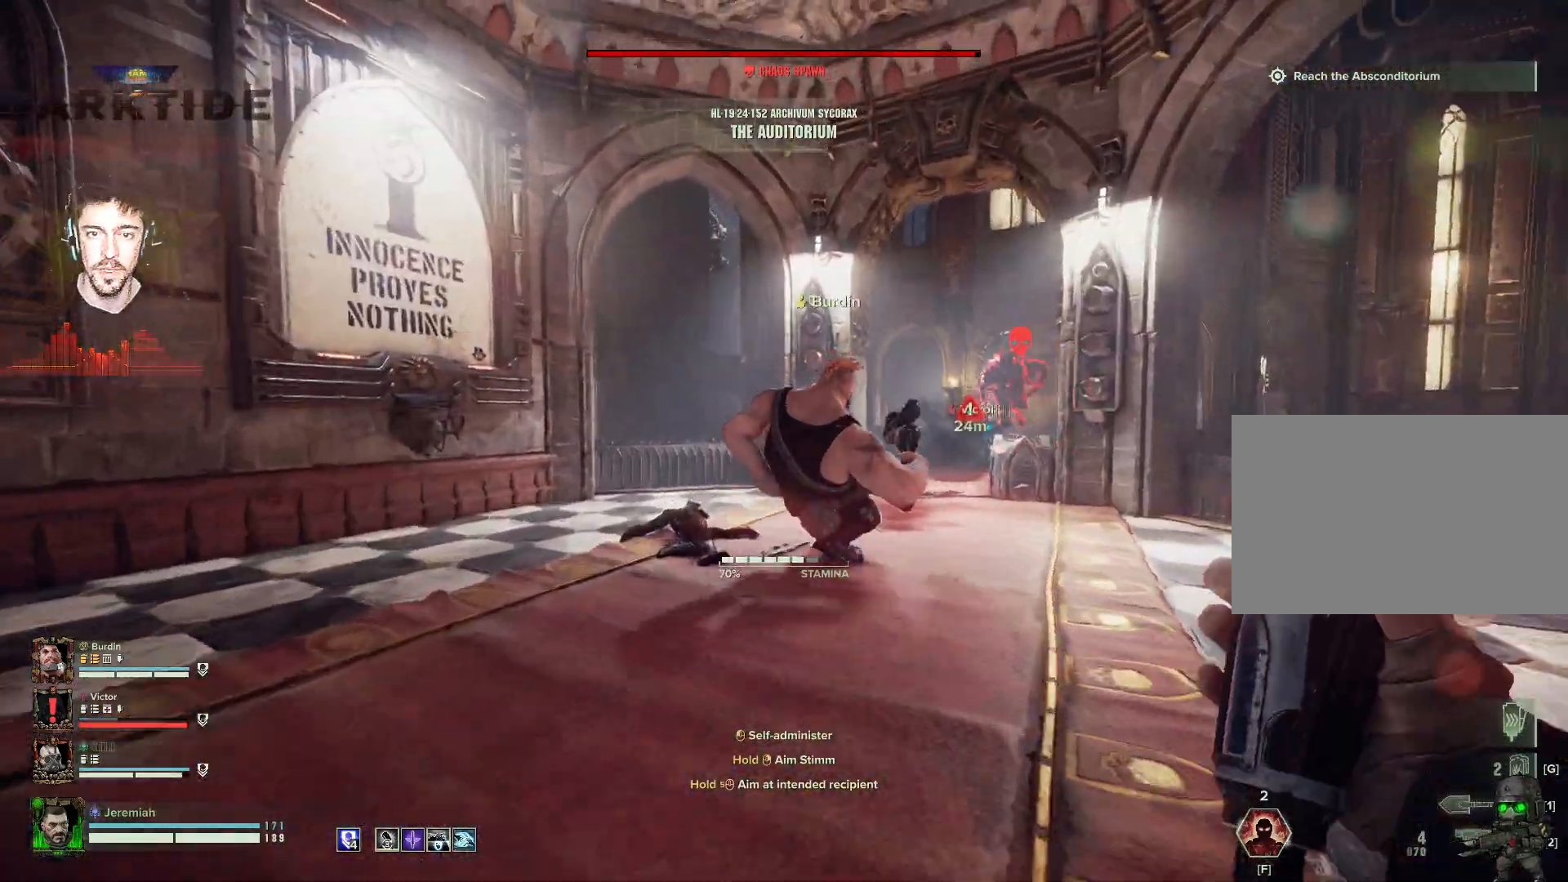
{"keys": ["w"], "mouse": ["right"], "events": [[317, "mouse_right", "down"]]}
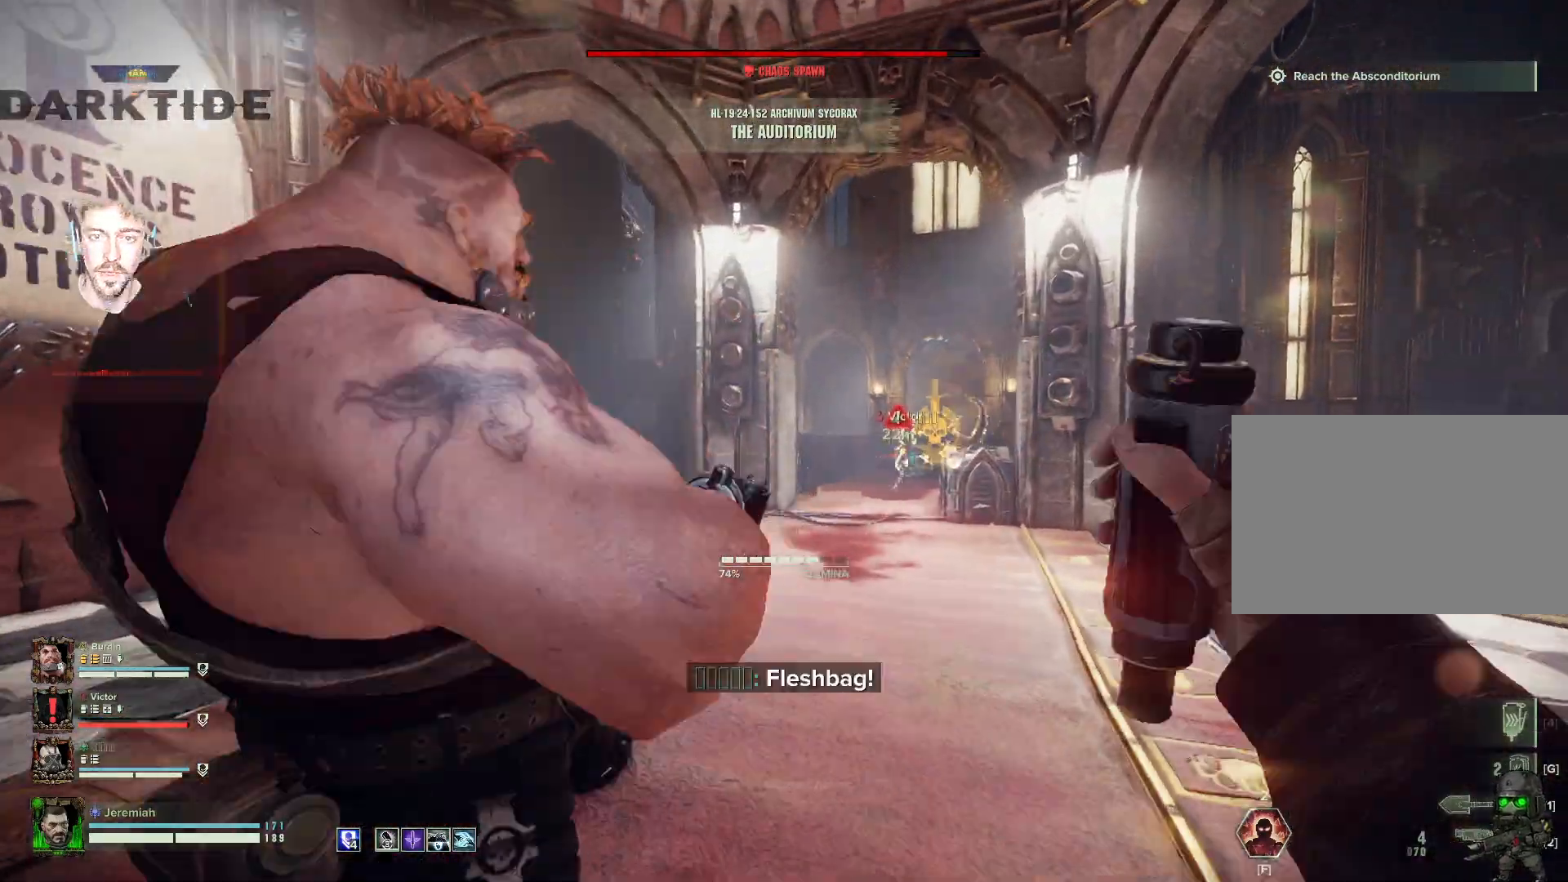
{"keys": ["a"], "mouse": ["right"], "events": [[34, "a", "down"], [100, "mouse_left", "down"], [100, "w", "up"], [217, "s", "down"], [317, "mouse_left", "up"], [384, "mouse_left", "down"], [484, "mouse_left", "up"], [484, "s", "up"]]}
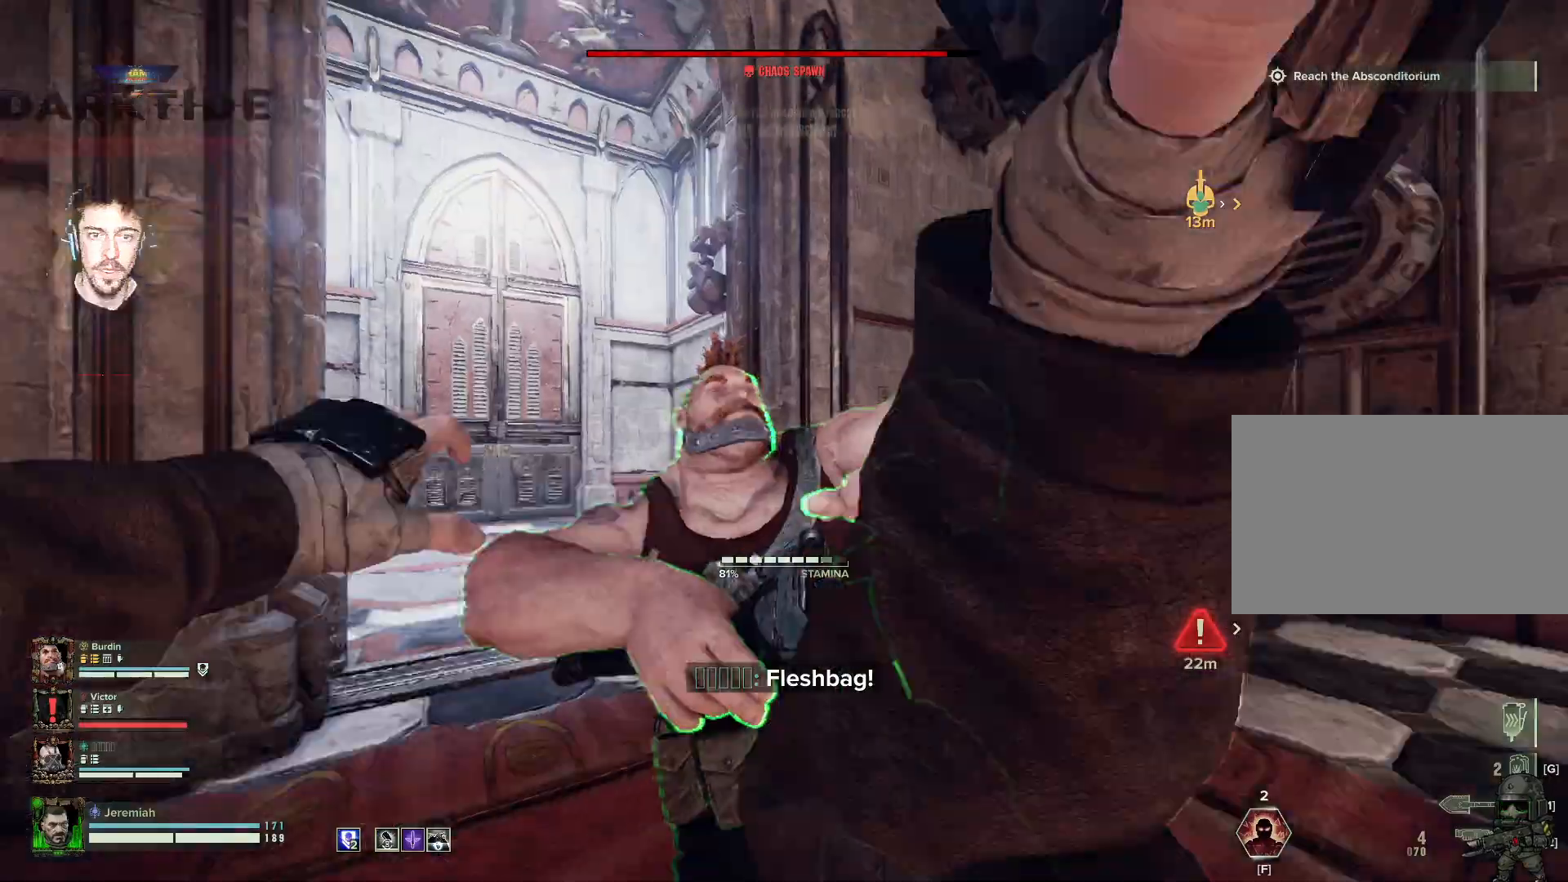
{"keys": ["a", "w"], "mouse": ["right"], "events": [[67, "mouse_left", "down"], [167, "mouse_left", "up"], [217, "w", "down"]]}
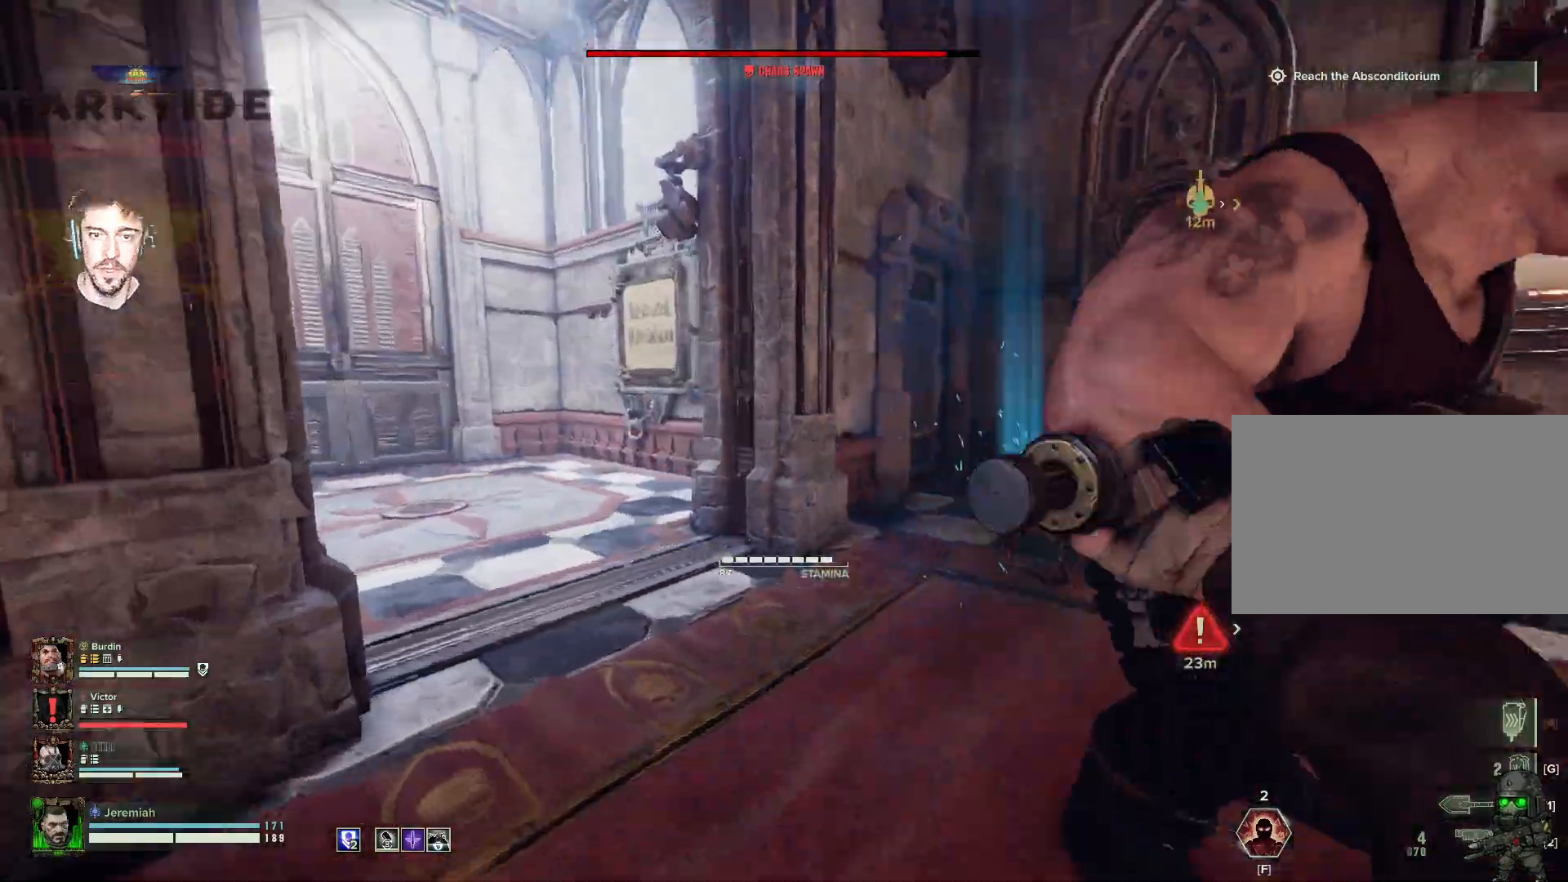
{"keys": ["a", "s"], "mouse": [], "events": [[84, "mouse_right", "up"], [84, "w", "up"], [167, "a", "up"], [267, "s", "down"], [284, "a", "down"], [417, "d", "down"], [500, "d", "up"]]}
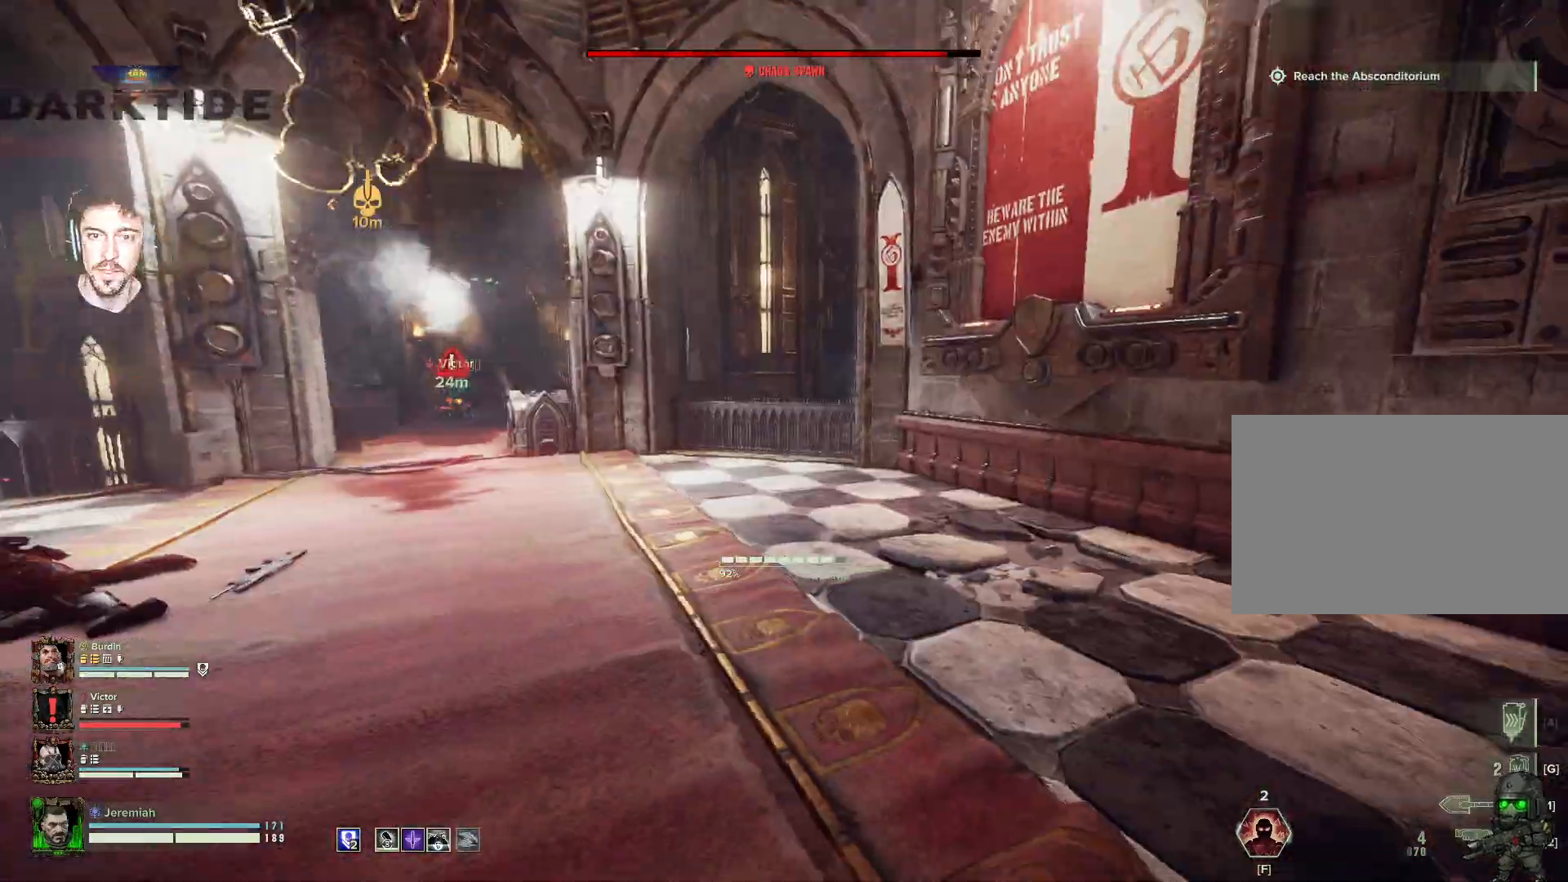
{"keys": ["d", "s"], "mouse": ["right"], "events": [[200, "d", "down"], [284, "a", "up"], [434, "mouse_right", "down"]]}
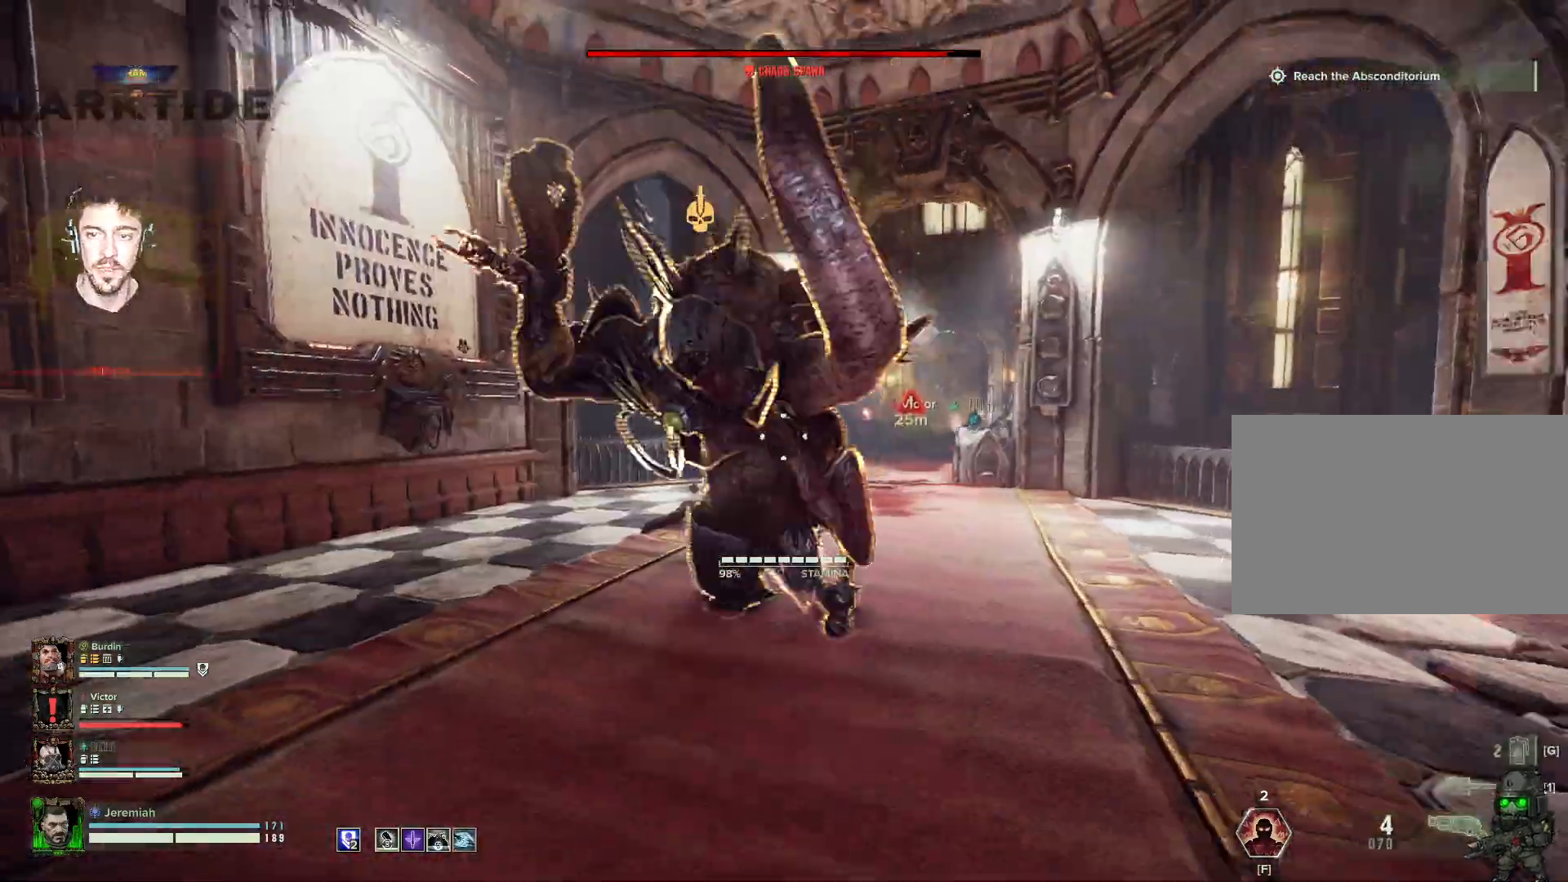
{"keys": ["a", "s", "space"], "mouse": ["right"], "events": [[34, "a", "down"], [34, "d", "up"], [117, "mouse_left", "down"], [200, "mouse_left", "up"], [217, "space", "down"], [300, "mouse_left", "down"], [400, "mouse_left", "up"], [400, "space", "up"], [434, "mouse_left", "down"], [484, "mouse_left", "up"], [484, "space", "down"]]}
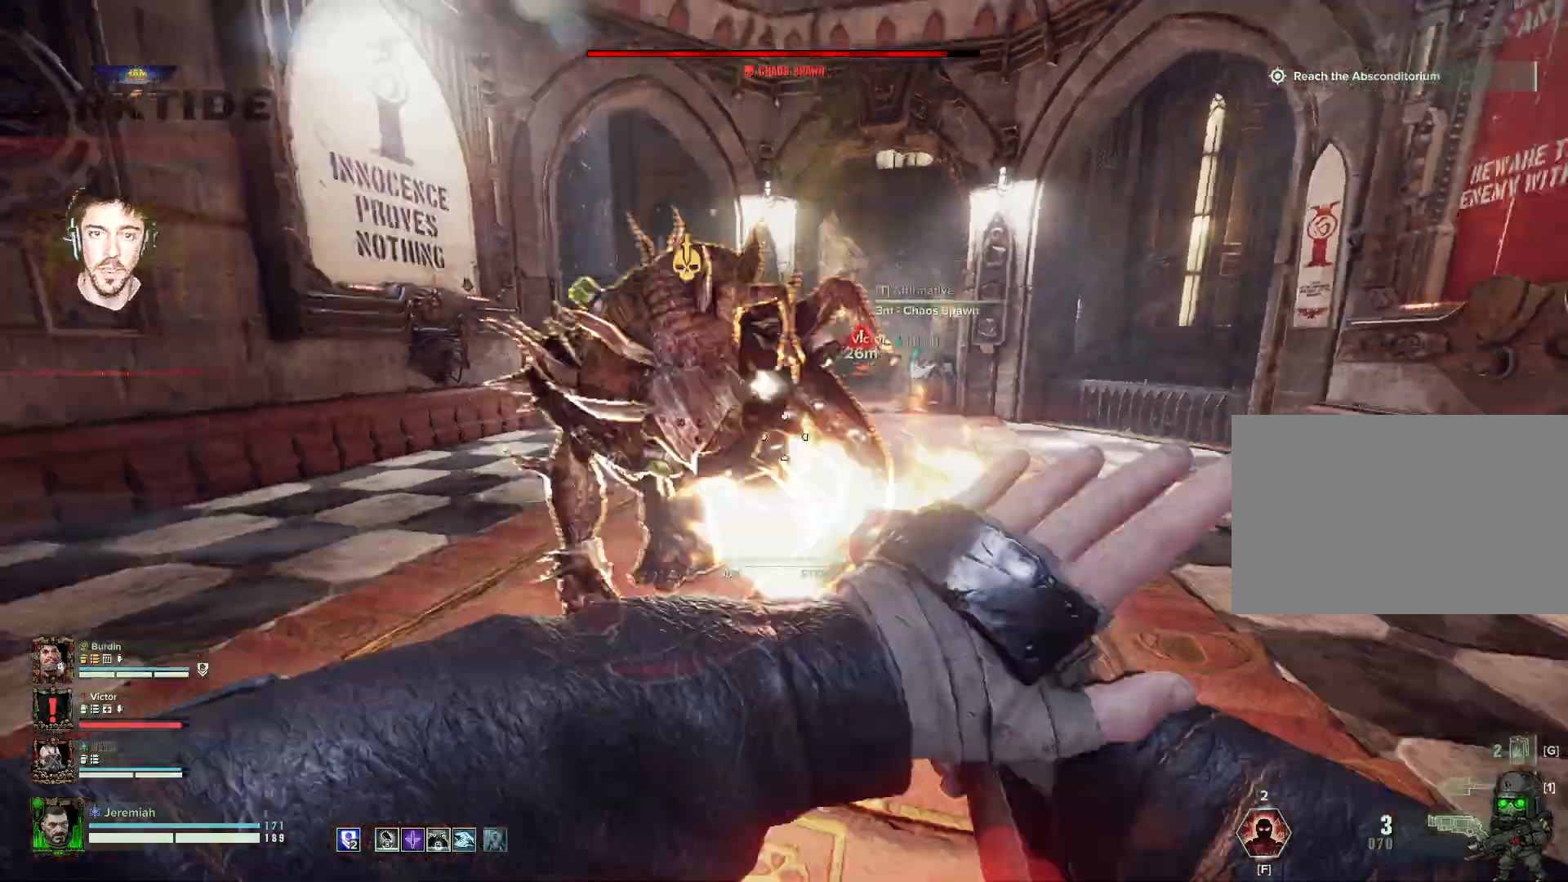
{"keys": ["a", "s"], "mouse": ["left", "right"], "events": [[84, "mouse_left", "down"], [84, "space", "up"], [117, "mouse_left", "up"], [167, "space", "down"], [217, "mouse_left", "down"], [284, "mouse_left", "up"], [284, "space", "up"], [334, "mouse_left", "down"], [334, "space", "down"], [417, "mouse_left", "up"], [434, "mouse_left", "down"], [434, "space", "up"]]}
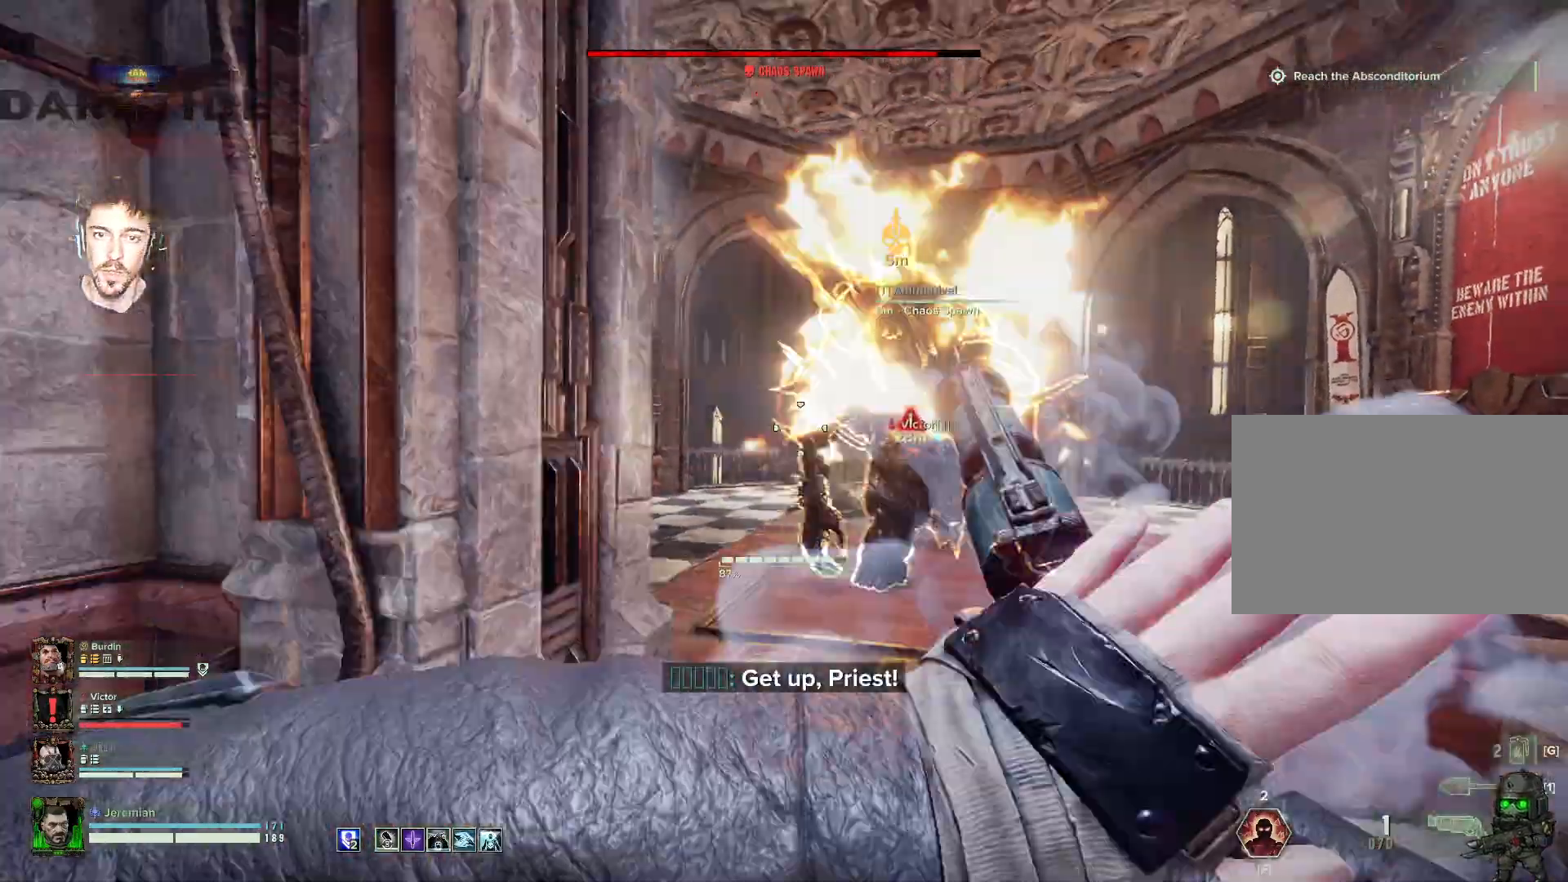
{"keys": ["s", "space"], "mouse": ["left", "right"]}
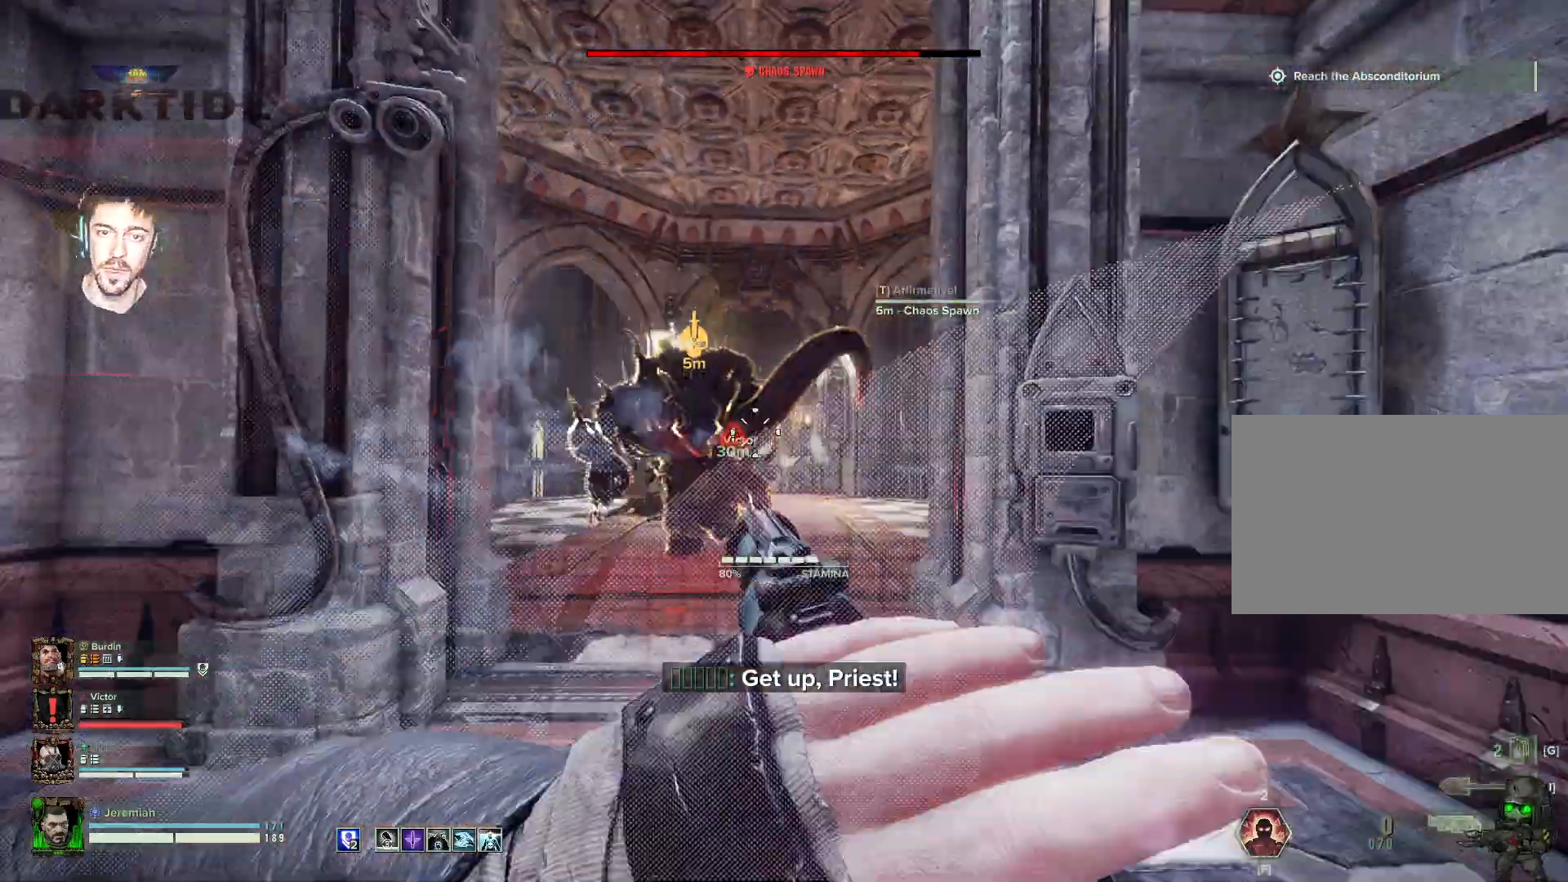
{"keys": ["d", "s", "space"], "mouse": [], "events": [[17, "mouse_left", "up"], [34, "space", "up"], [117, "mouse_left", "down"], [117, "space", "down"], [134, "mouse_left", "up"], [217, "mouse_left", "down"], [234, "space", "up"], [300, "mouse_left", "up"], [300, "space", "down"], [484, "d", "down"], [484, "mouse_right", "up"]]}
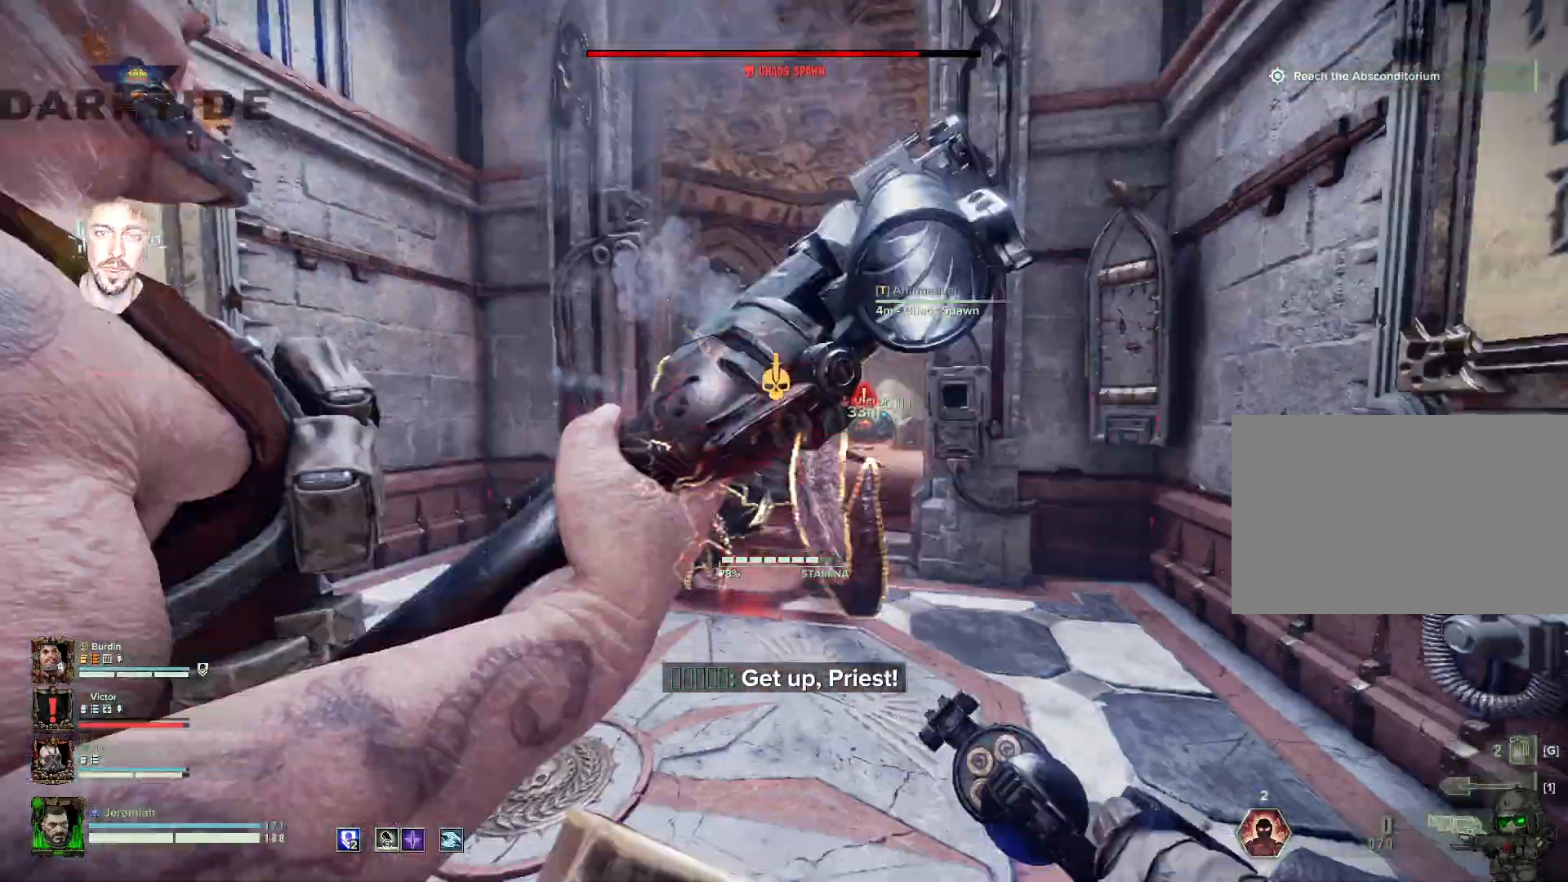
{"keys": ["a", "s", "space"], "mouse": [], "events": [[34, "space", "up"], [134, "a", "down"], [134, "d", "up"], [167, "space", "down"], [400, "space", "up"], [500, "space", "down"]]}